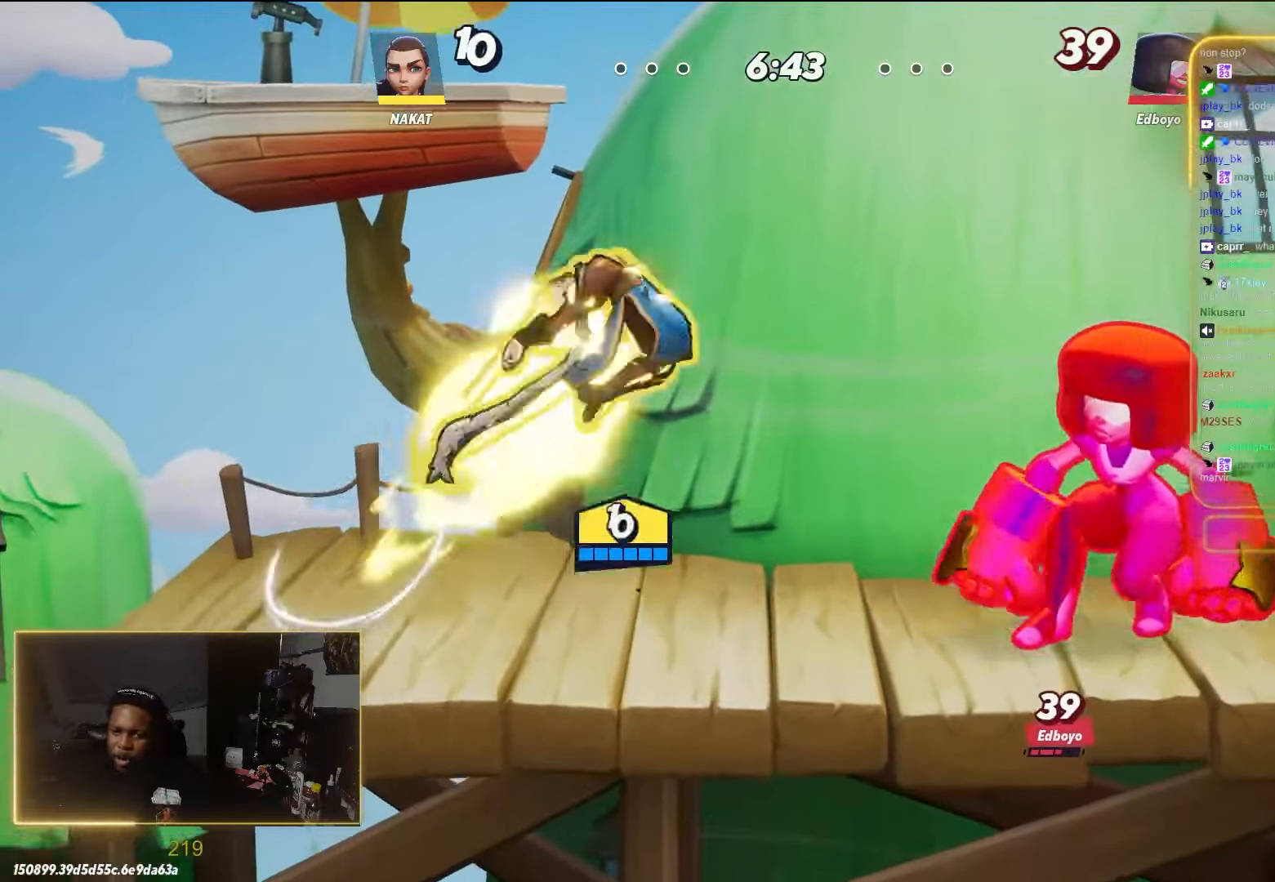
Gameplay with a controller (Xbox layout); each line is a JSON object with the inputs held at the frame after it (dt_ms = milliseconds from this image to that frame). "events" lists button and stick changes between this image and that frame as [ms after this image, input, new state], when the widget could be followed in between.
{"dt_ms": 500, "buttons": [], "left_stick": "right", "right_stick": "center", "events": [[283, "R2", "down"], [467, "R2", "up"]]}
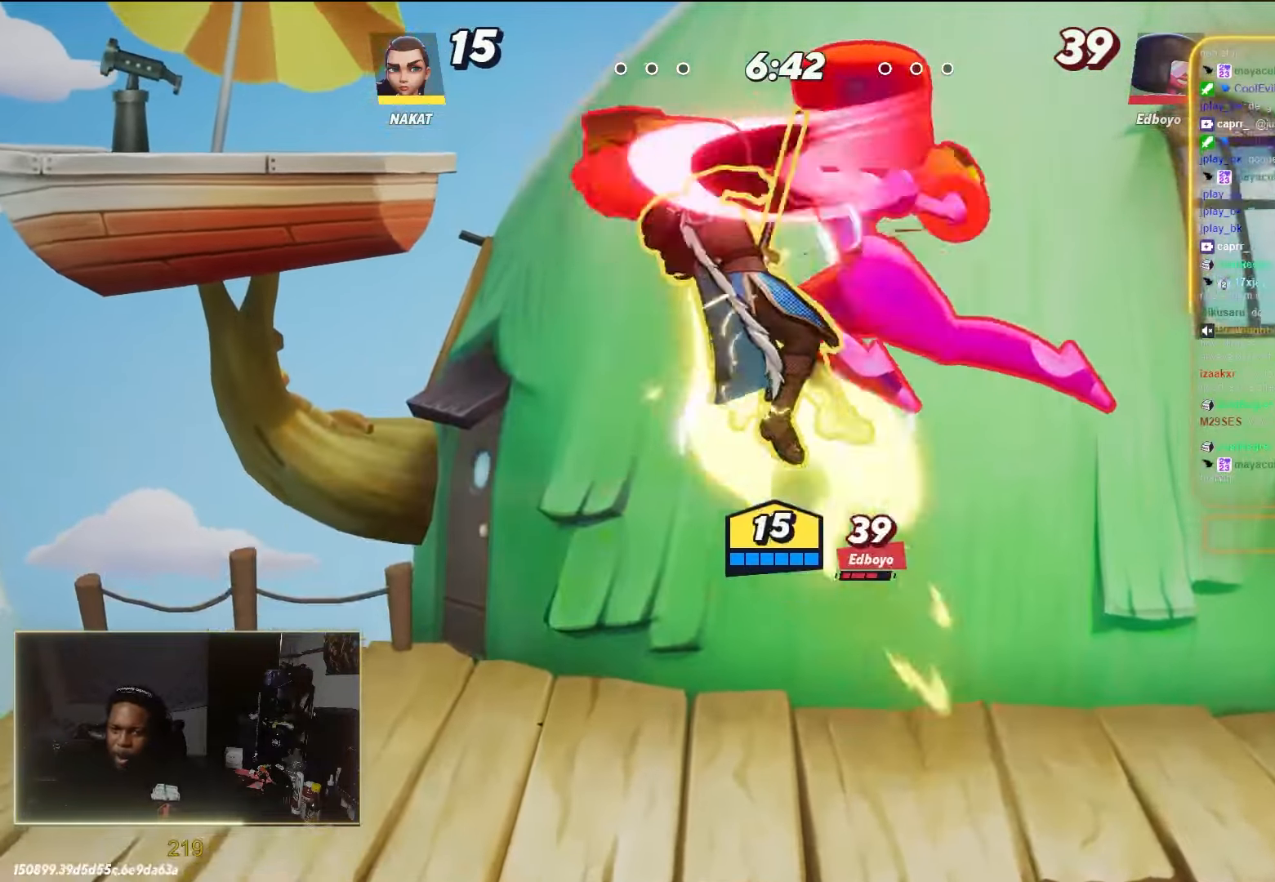
{"dt_ms": 500, "buttons": [], "left_stick": "up-right", "right_stick": "center", "events": [[100, "left_stick", "center"], [317, "left_stick", "up-right"]]}
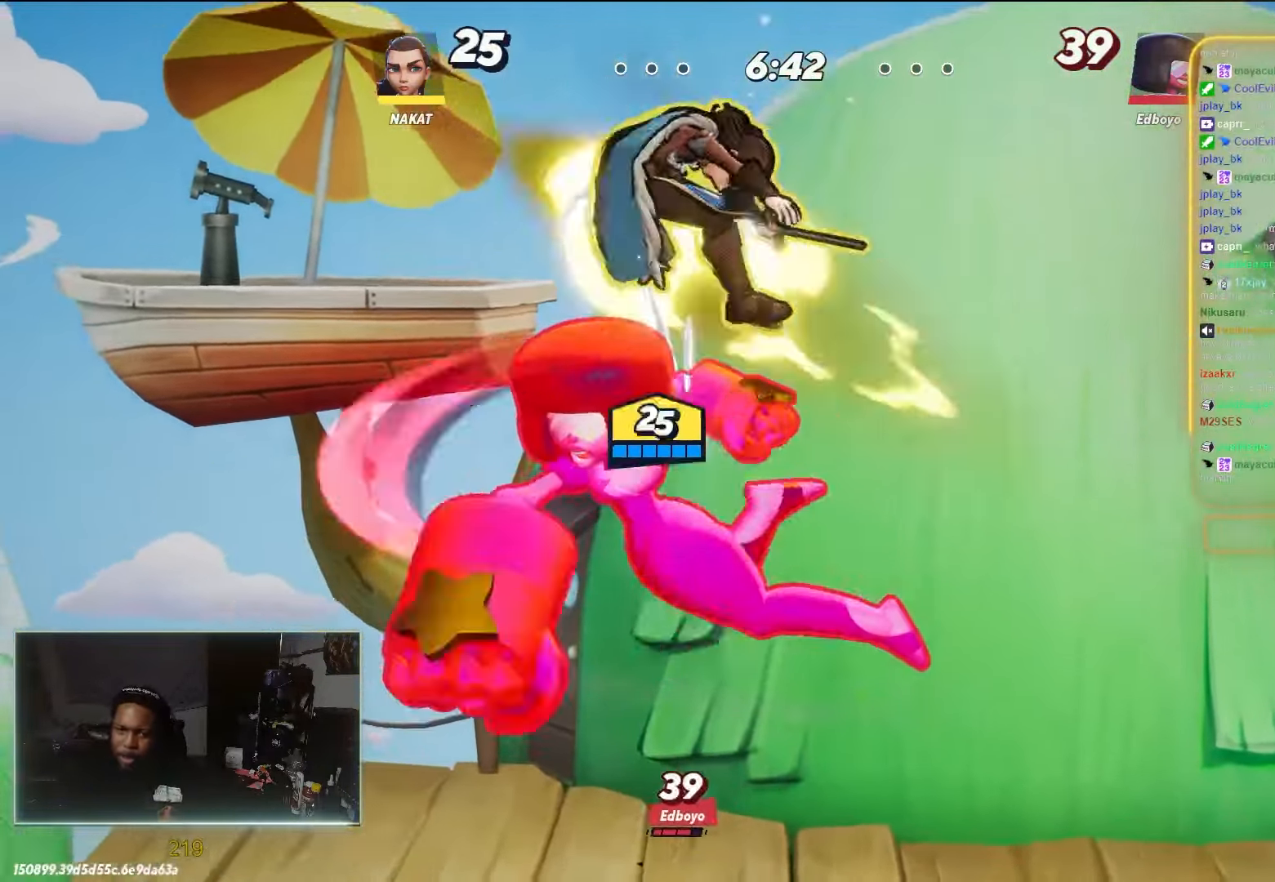
{"dt_ms": 500, "buttons": ["A"], "left_stick": "center", "right_stick": "center", "events": [[50, "left_stick", "right"], [150, "left_stick", "center"], [367, "A", "down"]]}
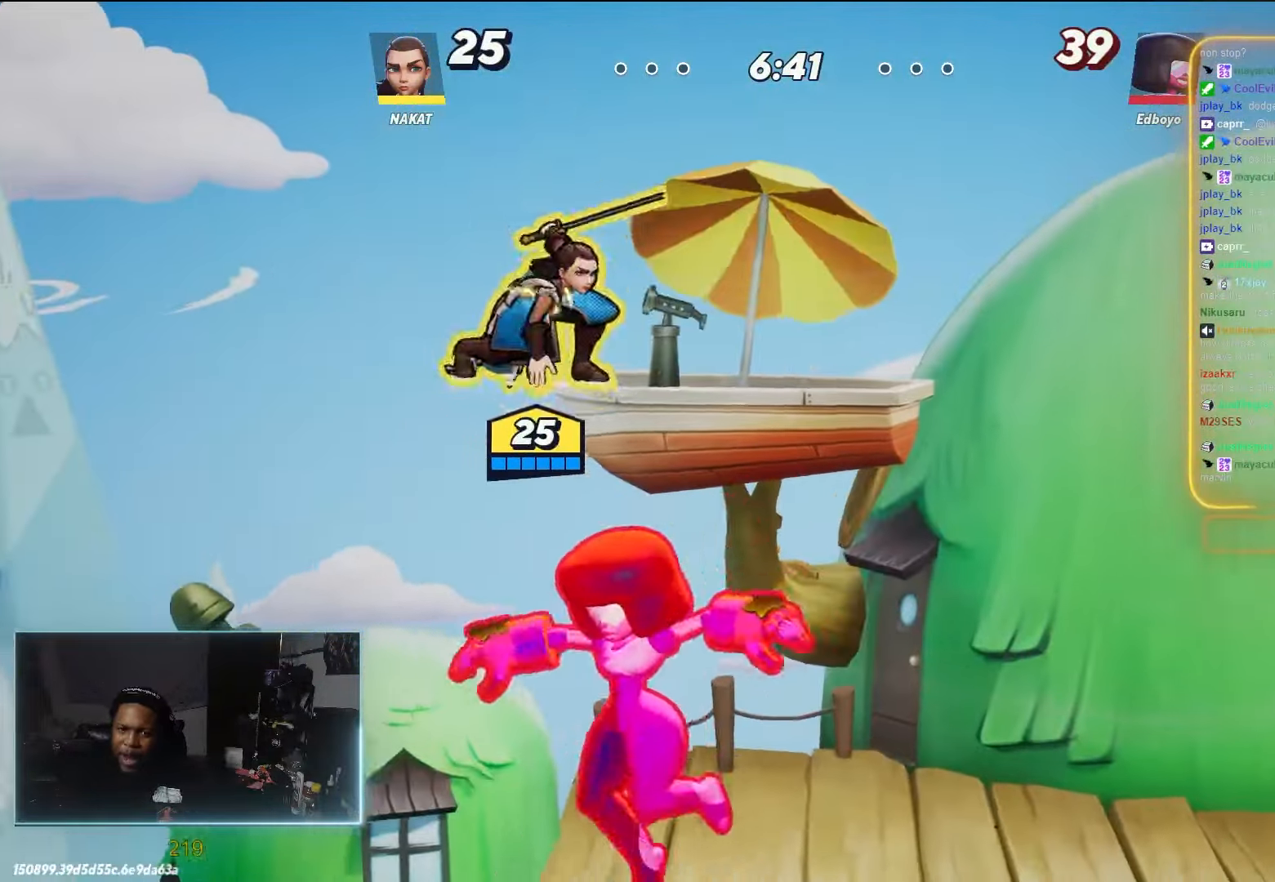
{"dt_ms": 500, "buttons": [], "left_stick": "down-right", "right_stick": "center", "events": [[133, "left_stick", "right"], [167, "A", "up"], [300, "left_stick", "down"], [417, "left_stick", "down-right"]]}
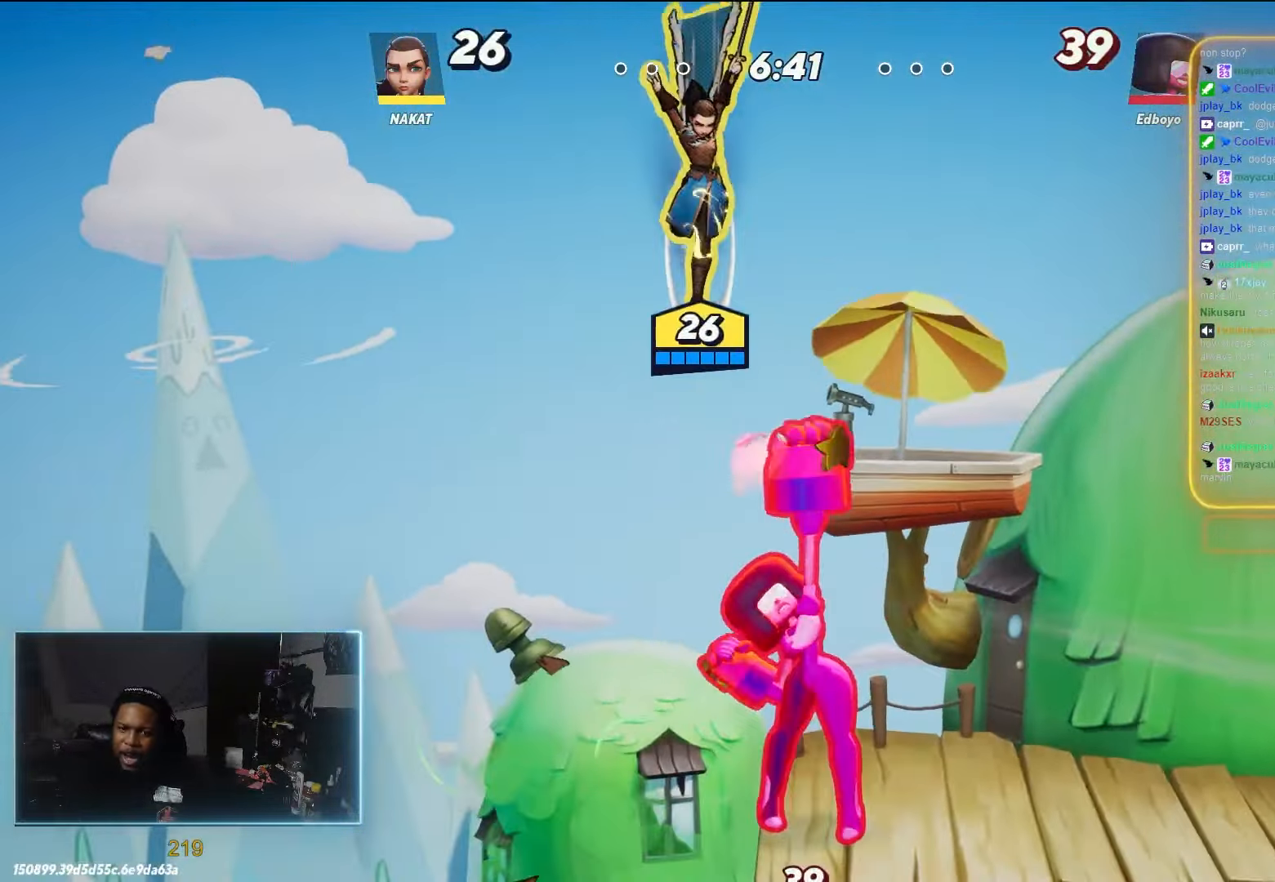
{"dt_ms": 500, "buttons": [], "left_stick": "down-right", "right_stick": "center", "events": [[117, "L3", "down"], [350, "L3", "up"]]}
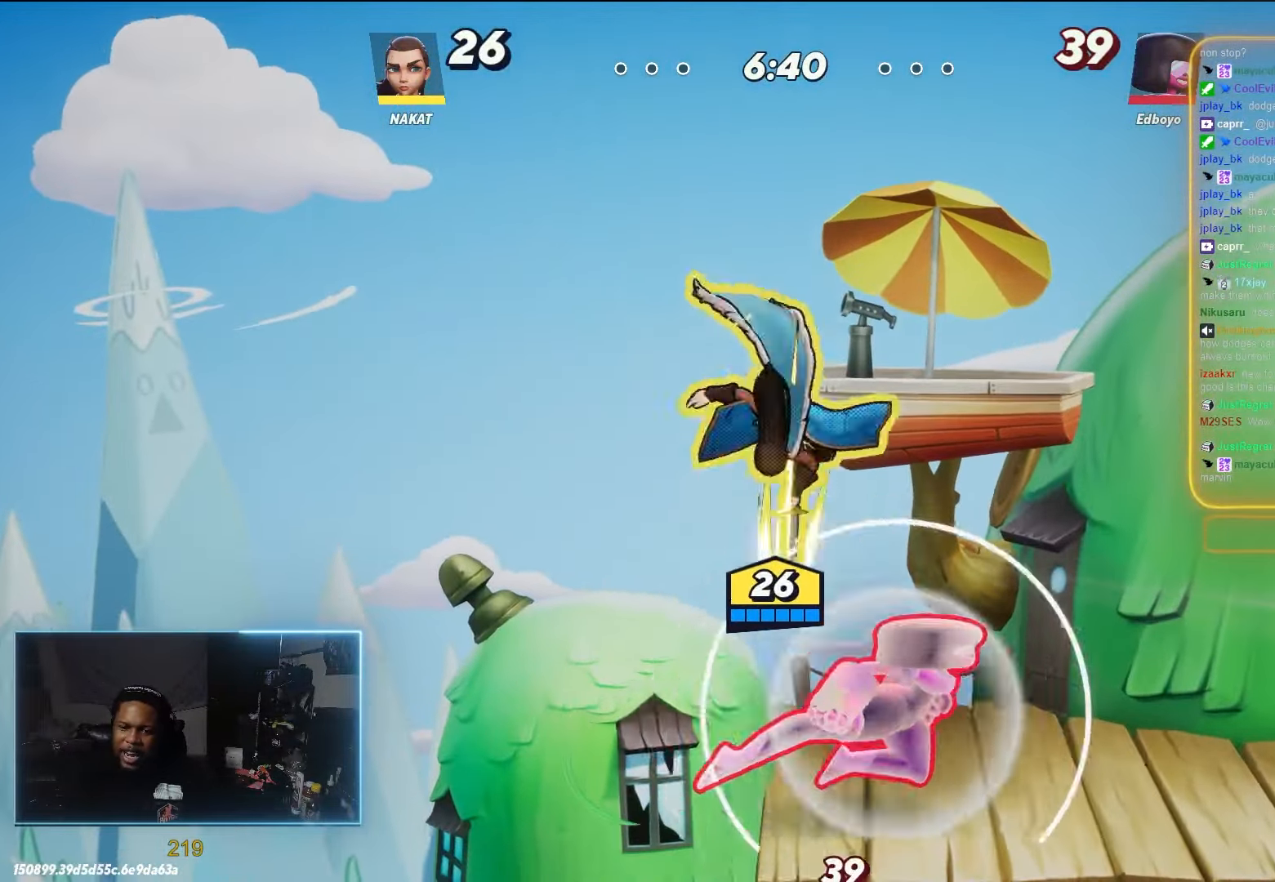
{"dt_ms": 500, "buttons": ["R2"], "left_stick": "right", "right_stick": "center", "events": [[50, "left_stick", "right"], [383, "R2", "down"]]}
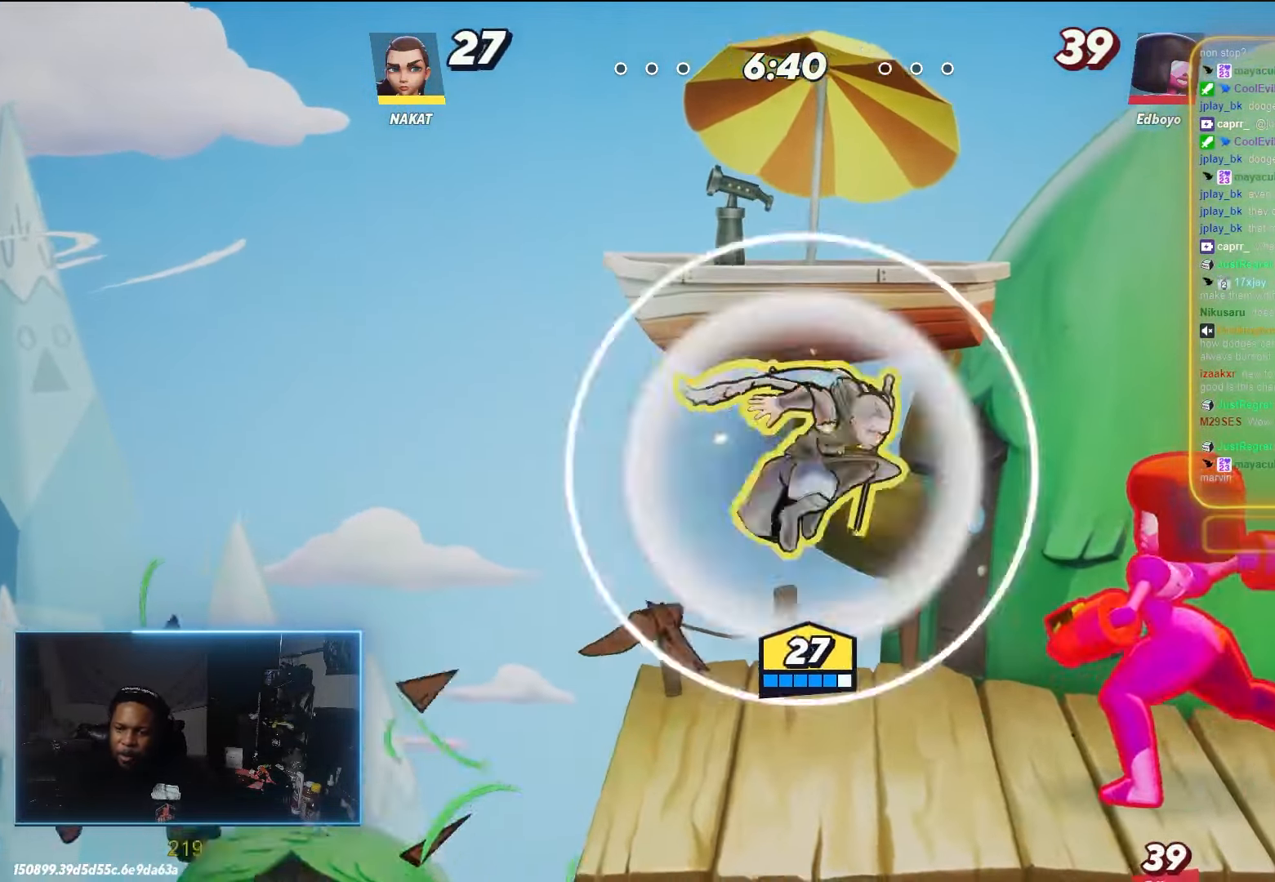
{"dt_ms": 500, "buttons": ["X"], "left_stick": "left", "right_stick": "center", "events": [[150, "R2", "up"], [383, "left_stick", "left"], [467, "X", "down"]]}
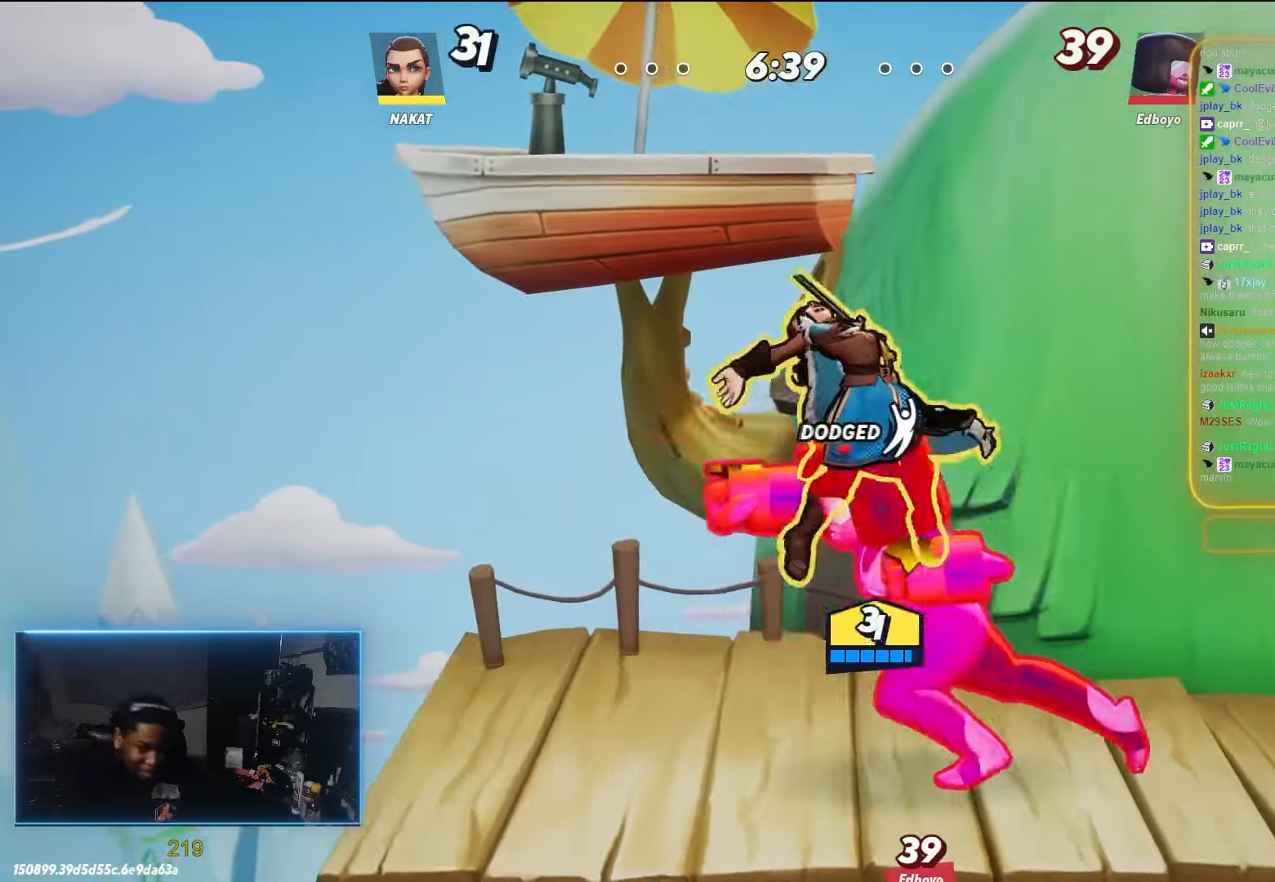
{"dt_ms": 500, "buttons": [], "left_stick": "up-right", "right_stick": "center", "events": [[67, "X", "up"], [133, "left_stick", "up"], [183, "left_stick", "up-right"]]}
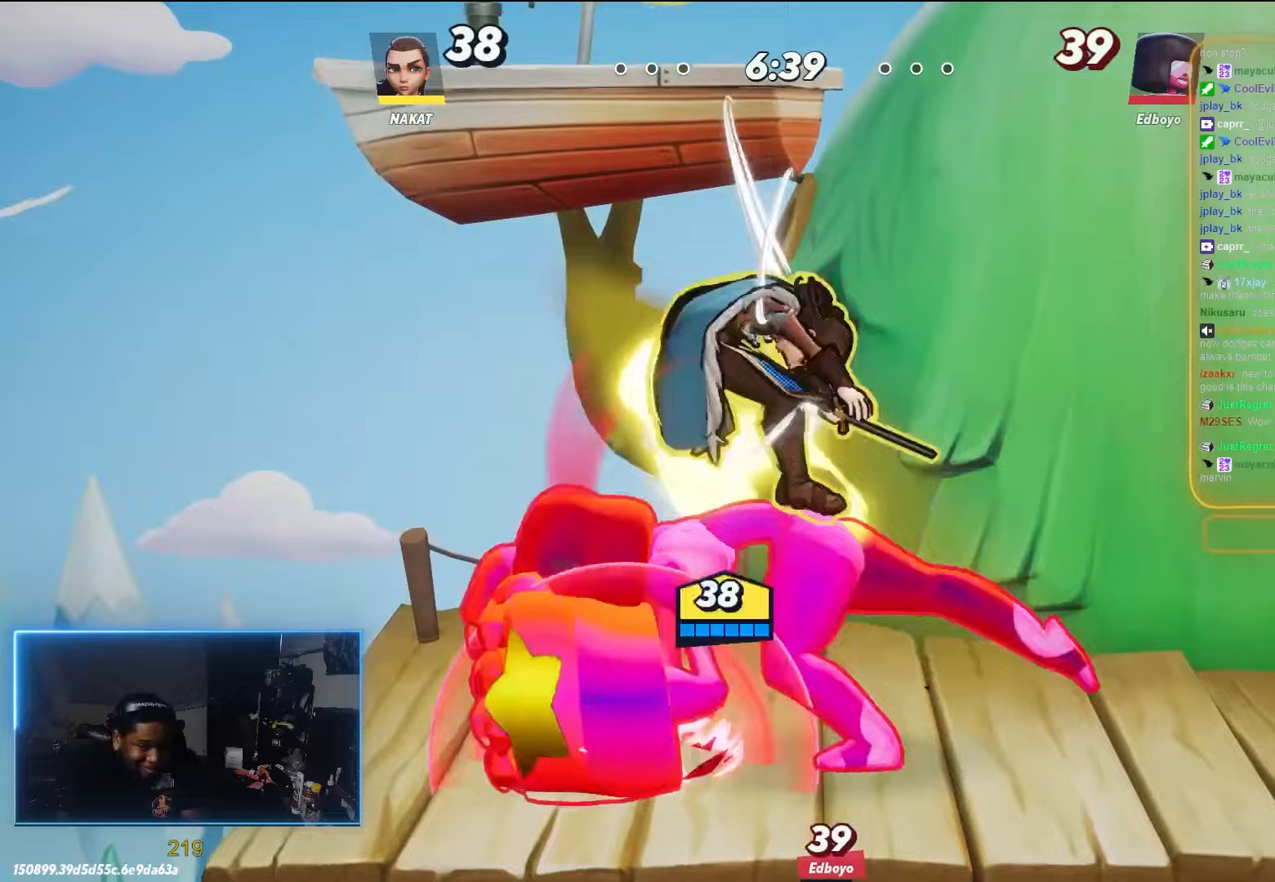
{"dt_ms": 500, "buttons": [], "left_stick": "left", "right_stick": "center", "events": [[100, "left_stick", "center"], [467, "left_stick", "left"]]}
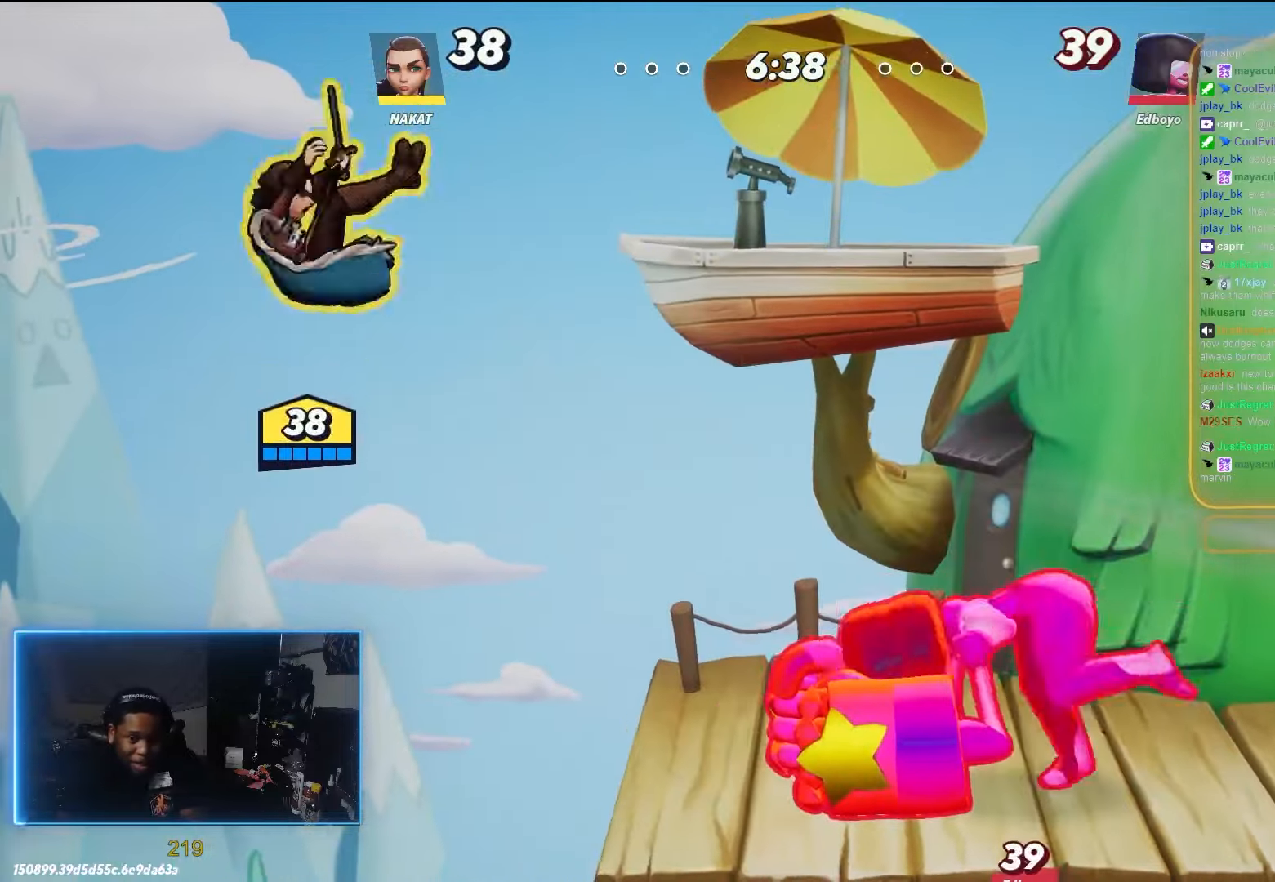
{"dt_ms": 500, "buttons": [], "left_stick": "right", "right_stick": "center", "events": [[183, "left_stick", "right"], [200, "Y", "down"], [367, "Y", "up"]]}
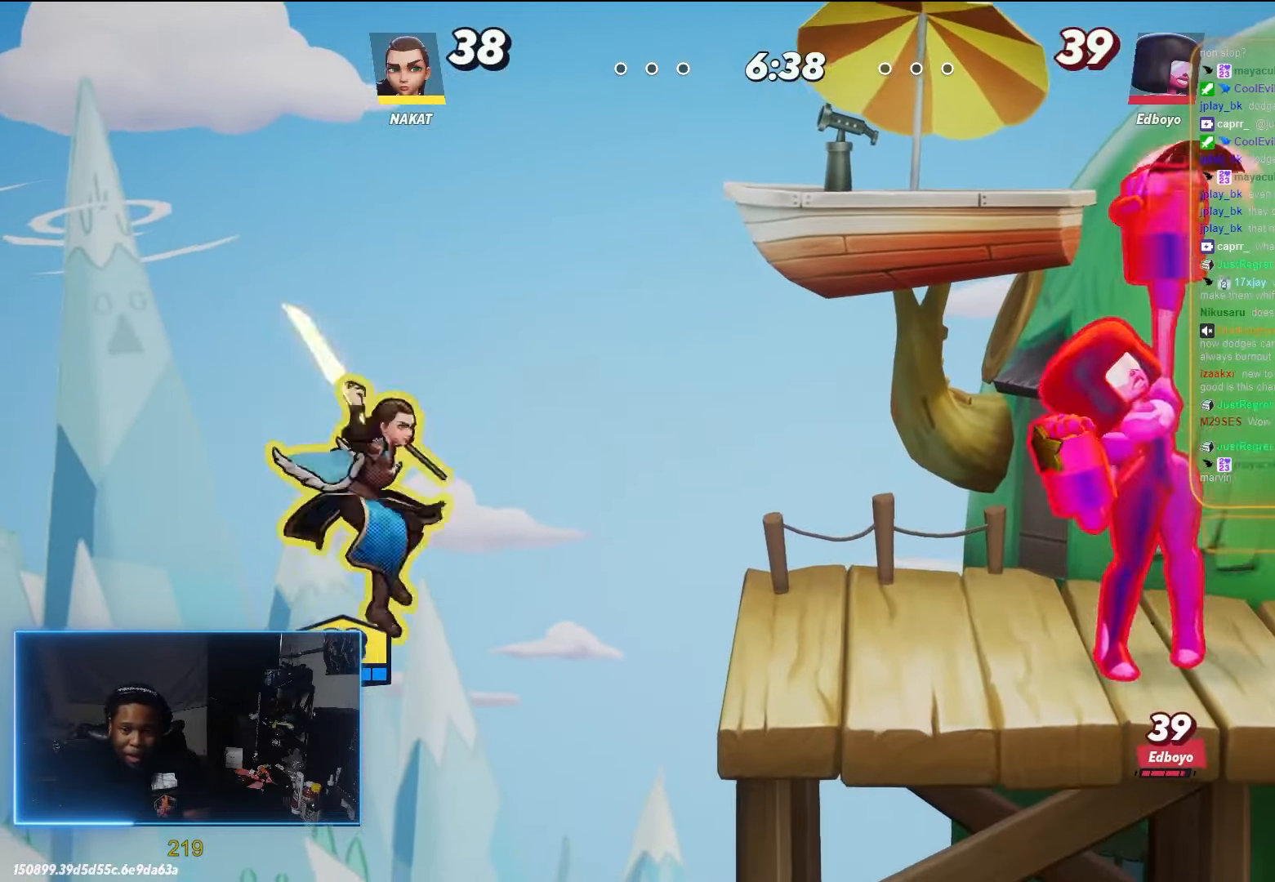
{"dt_ms": 500, "buttons": [], "left_stick": "right", "right_stick": "center", "events": []}
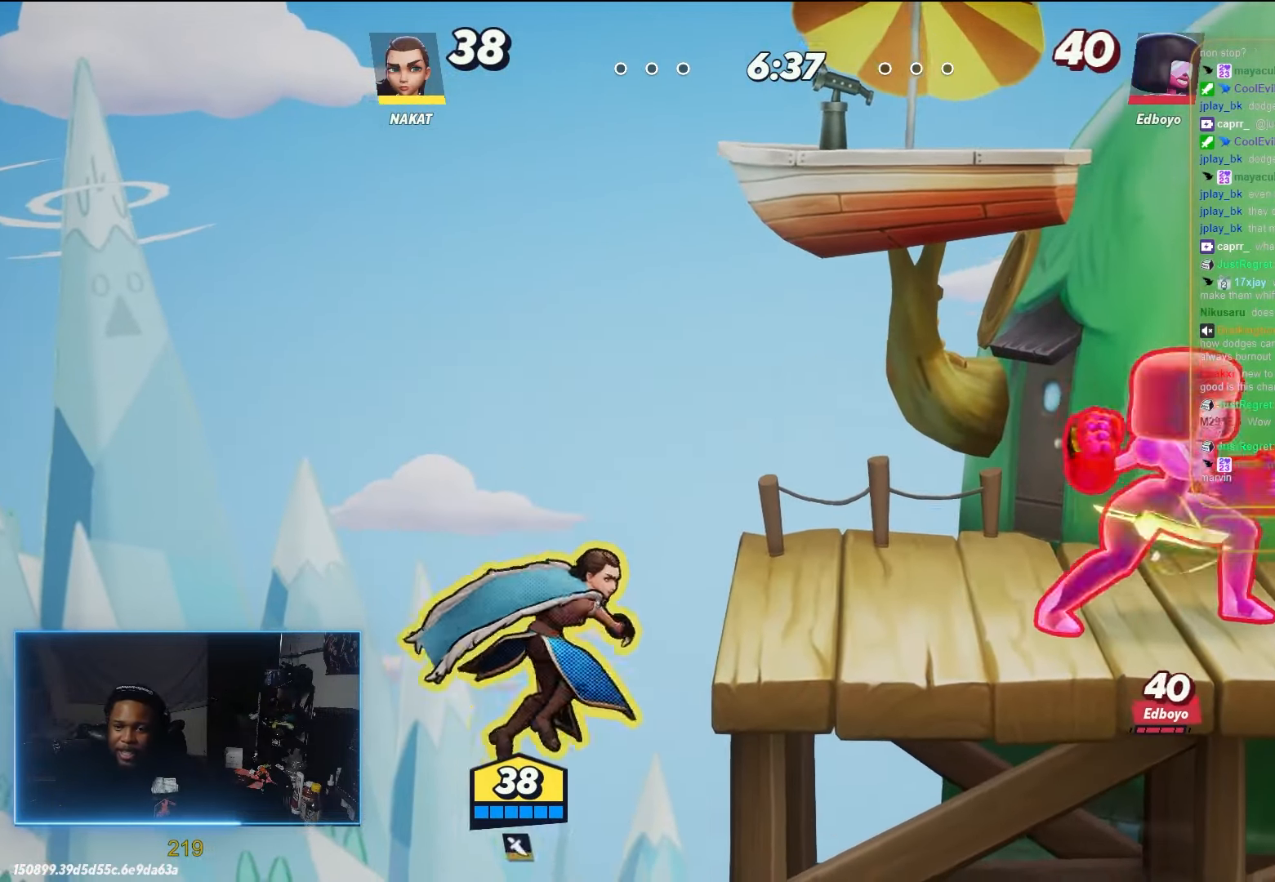
{"dt_ms": 500, "buttons": ["A"], "left_stick": "left", "right_stick": "center", "events": [[233, "A", "down"], [317, "left_stick", "up-left"], [367, "A", "up"], [367, "left_stick", "left"], [450, "A", "down"]]}
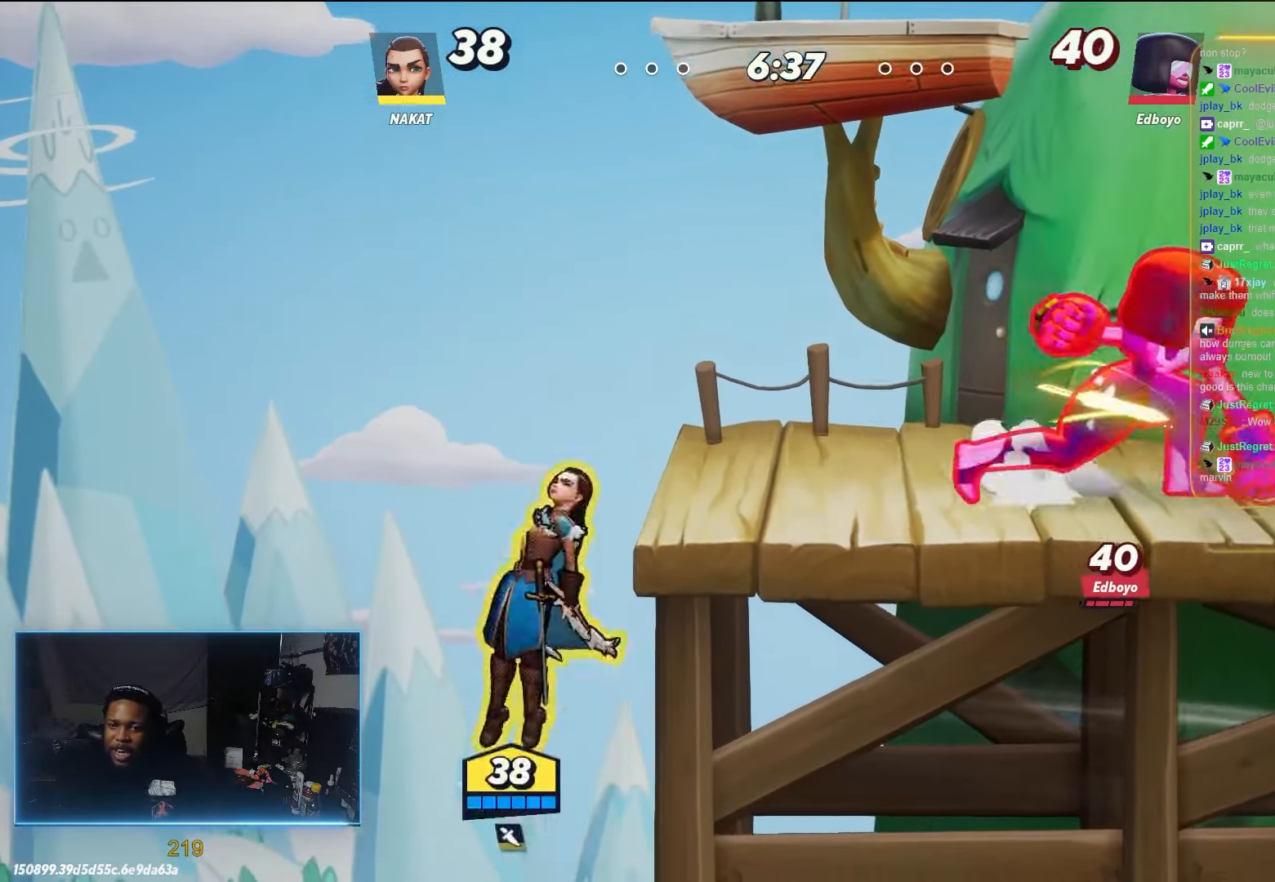
{"dt_ms": 500, "buttons": [], "left_stick": "up-right", "right_stick": "center", "events": [[33, "A", "up"], [133, "left_stick", "right"], [183, "Y", "down"], [450, "Y", "up"], [483, "left_stick", "up-right"]]}
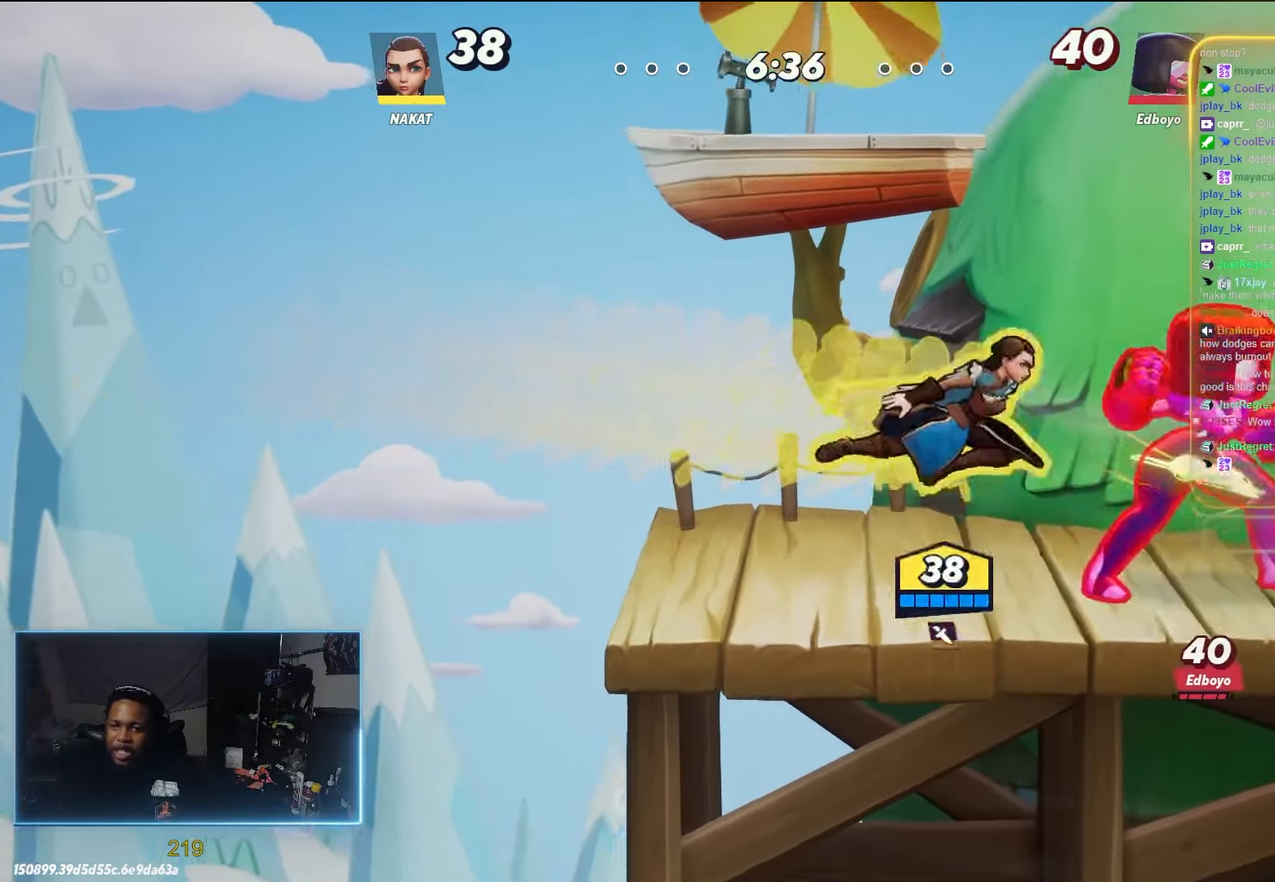
{"dt_ms": 500, "buttons": [], "left_stick": "up-left", "right_stick": "center", "events": [[17, "left_stick", "up"], [100, "left_stick", "up-left"], [217, "Y", "down"], [317, "Y", "up"], [400, "Y", "down"], [500, "Y", "up"]]}
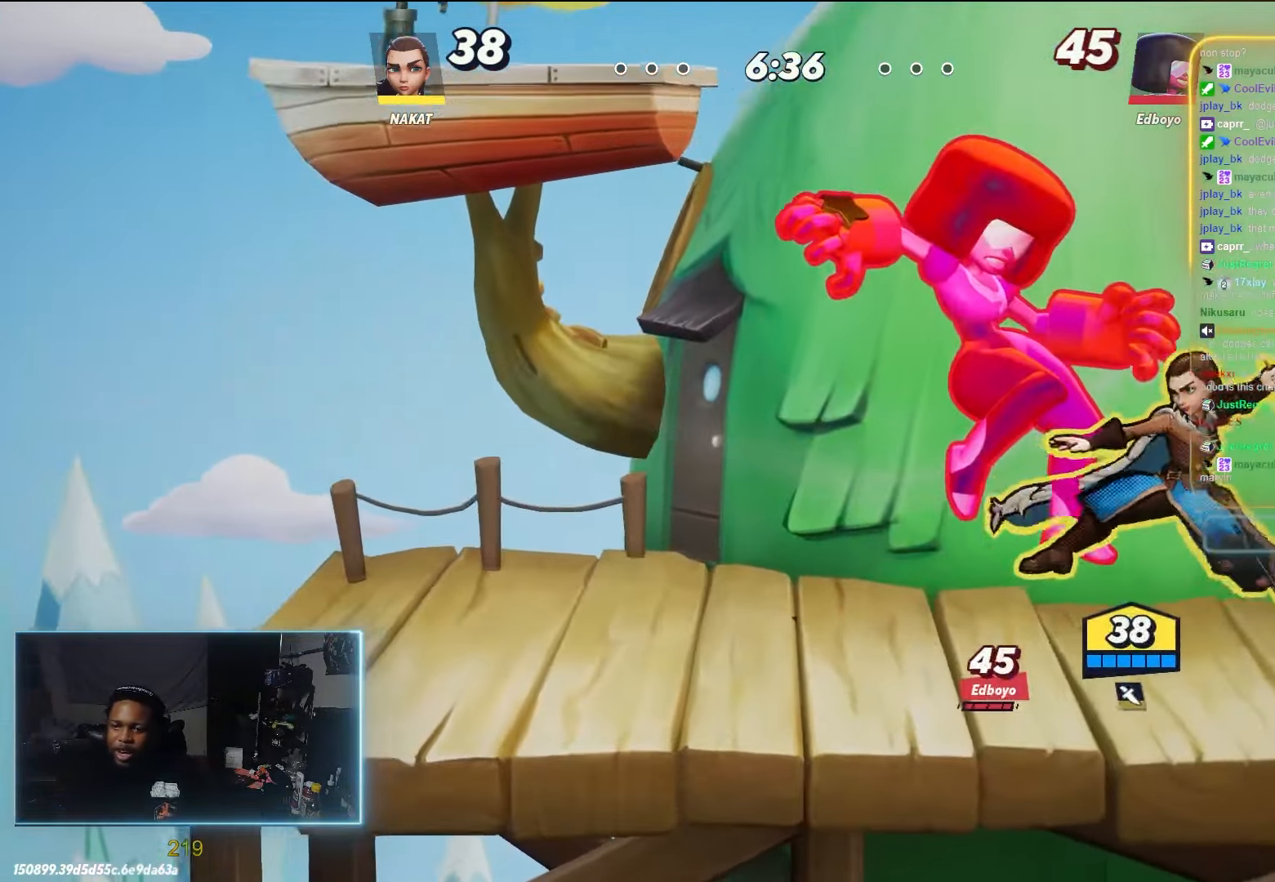
{"dt_ms": 500, "buttons": [], "left_stick": "center", "right_stick": "center", "events": [[317, "left_stick", "center"]]}
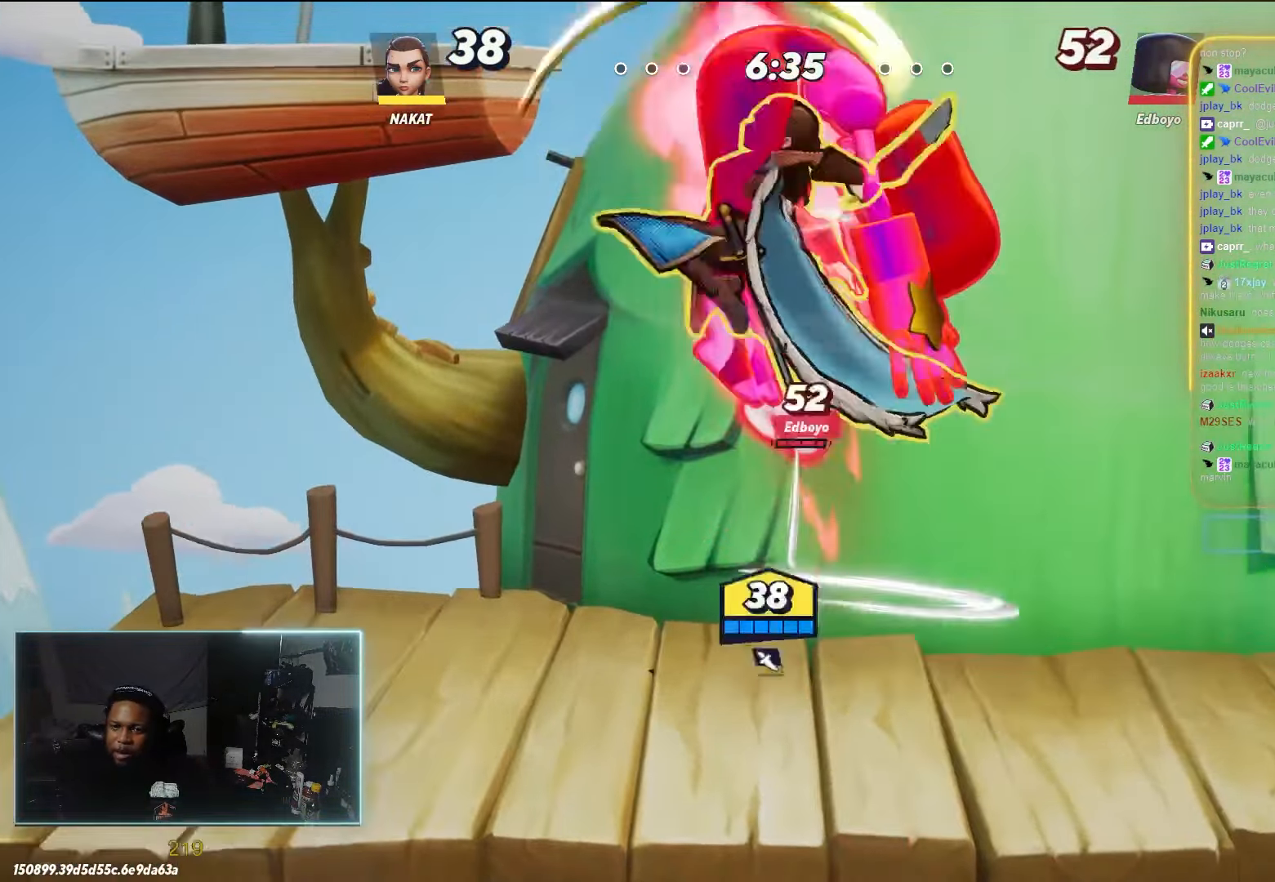
{"dt_ms": 500, "buttons": [], "left_stick": "right", "right_stick": "center", "events": [[33, "left_stick", "right"], [83, "right_stick", "up"], [133, "right_stick", "center"]]}
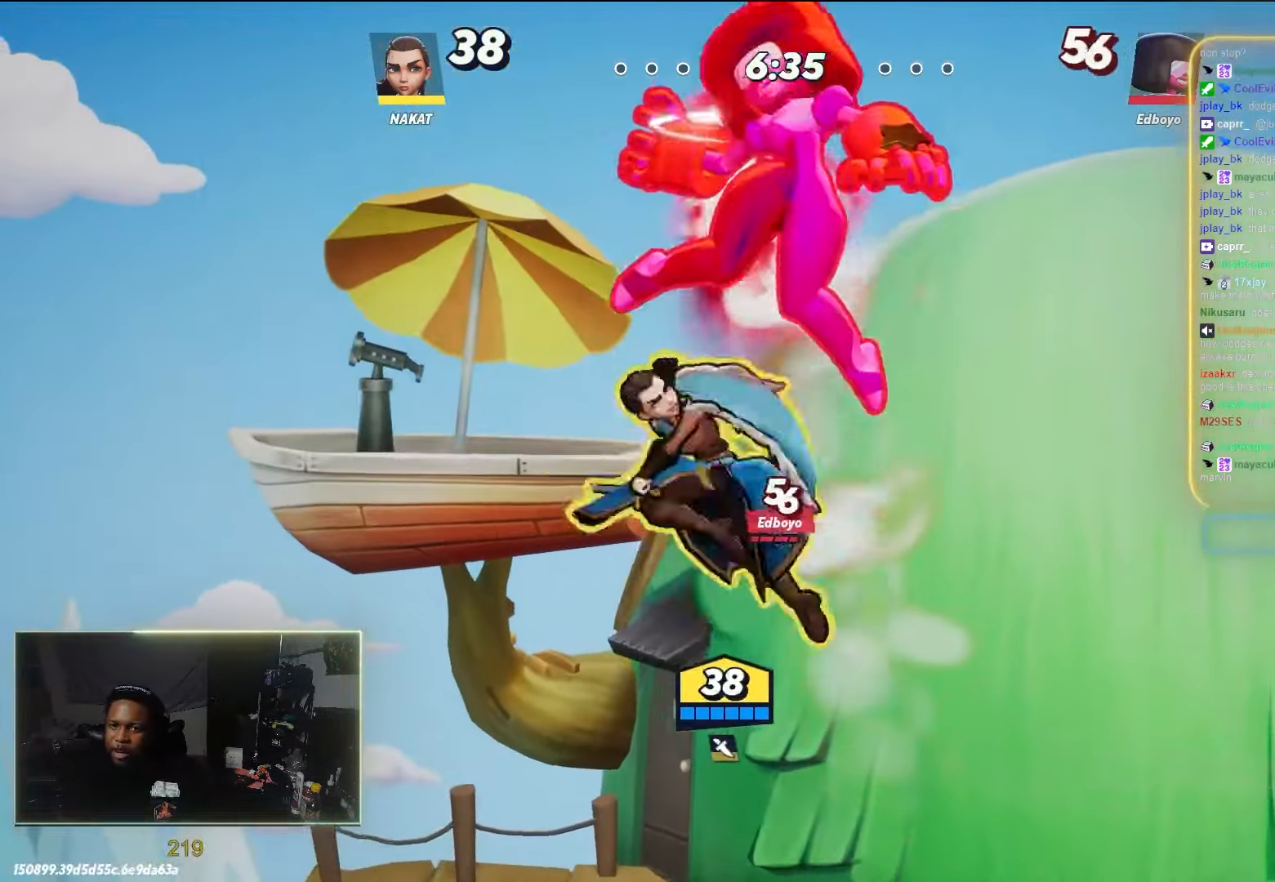
{"dt_ms": 500, "buttons": [], "left_stick": "right", "right_stick": "center", "events": []}
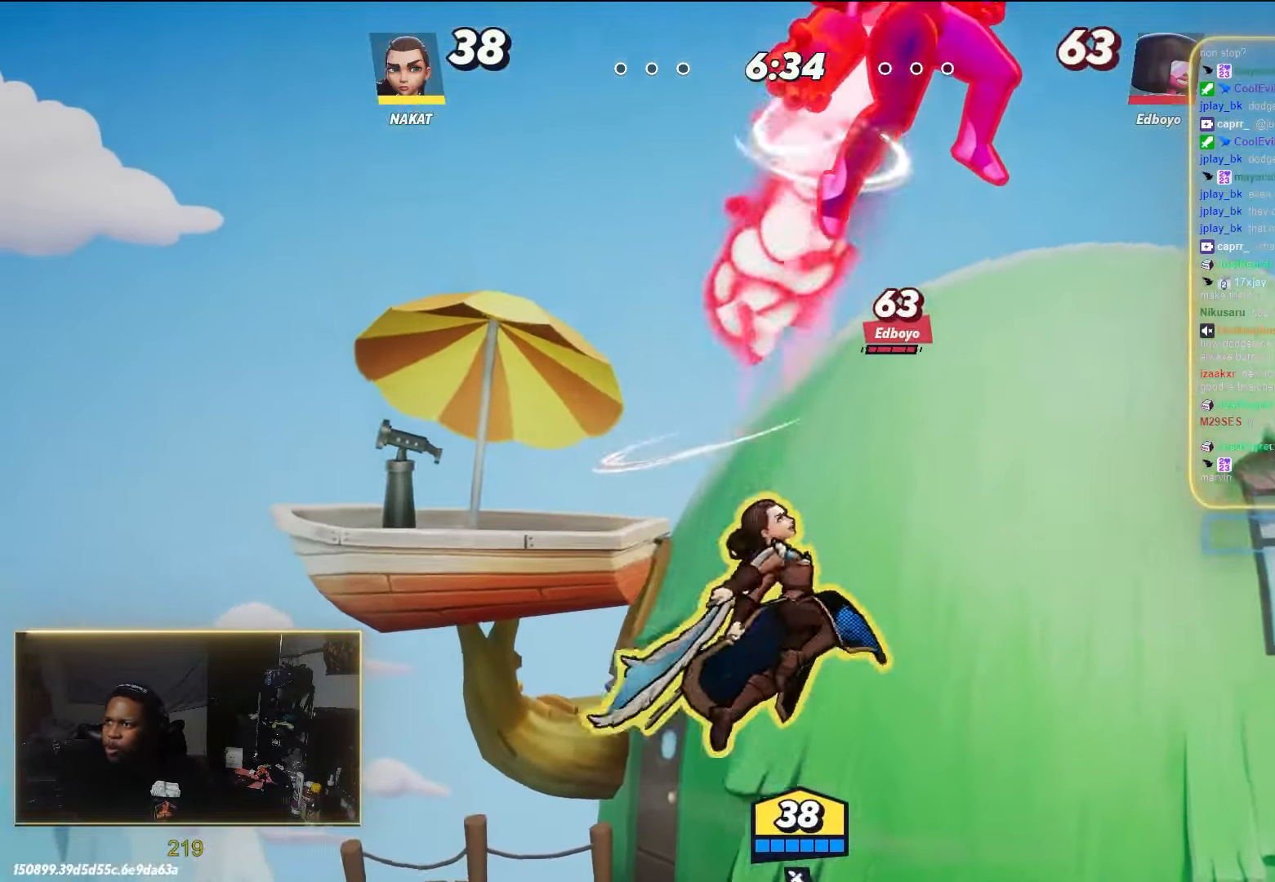
{"dt_ms": 1000, "buttons": [], "left_stick": "up-left", "right_stick": "center", "events": [[50, "A", "down"], [150, "A", "up"], [233, "left_stick", "up"], [267, "right_stick", "up"], [333, "right_stick", "center"], [350, "left_stick", "up-left"], [550, "left_stick", "down-left"], [683, "left_stick", "down"], [800, "left_stick", "center"], [883, "left_stick", "up-left"]]}
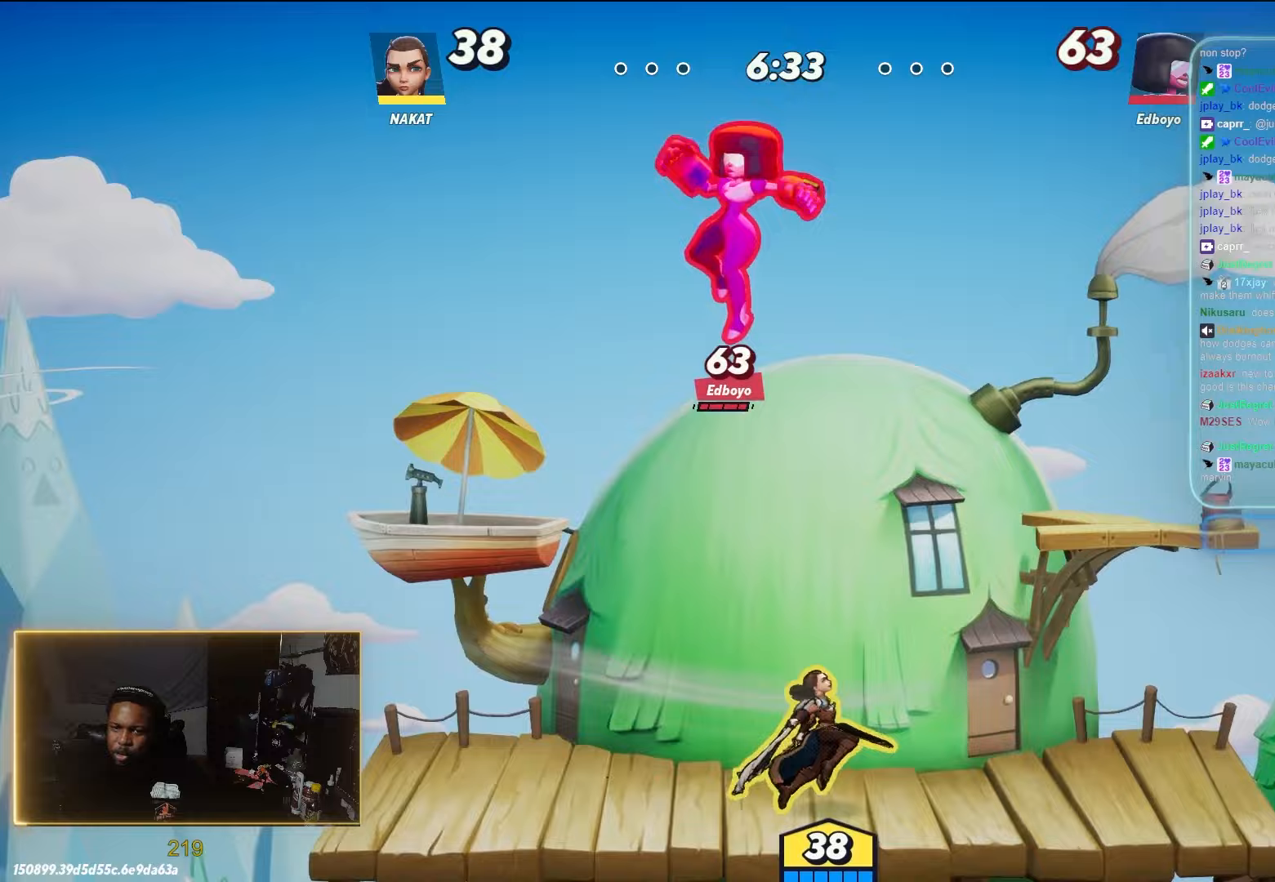
{"dt_ms": 500, "buttons": [], "left_stick": "right", "right_stick": "center", "events": [[233, "left_stick", "right"]]}
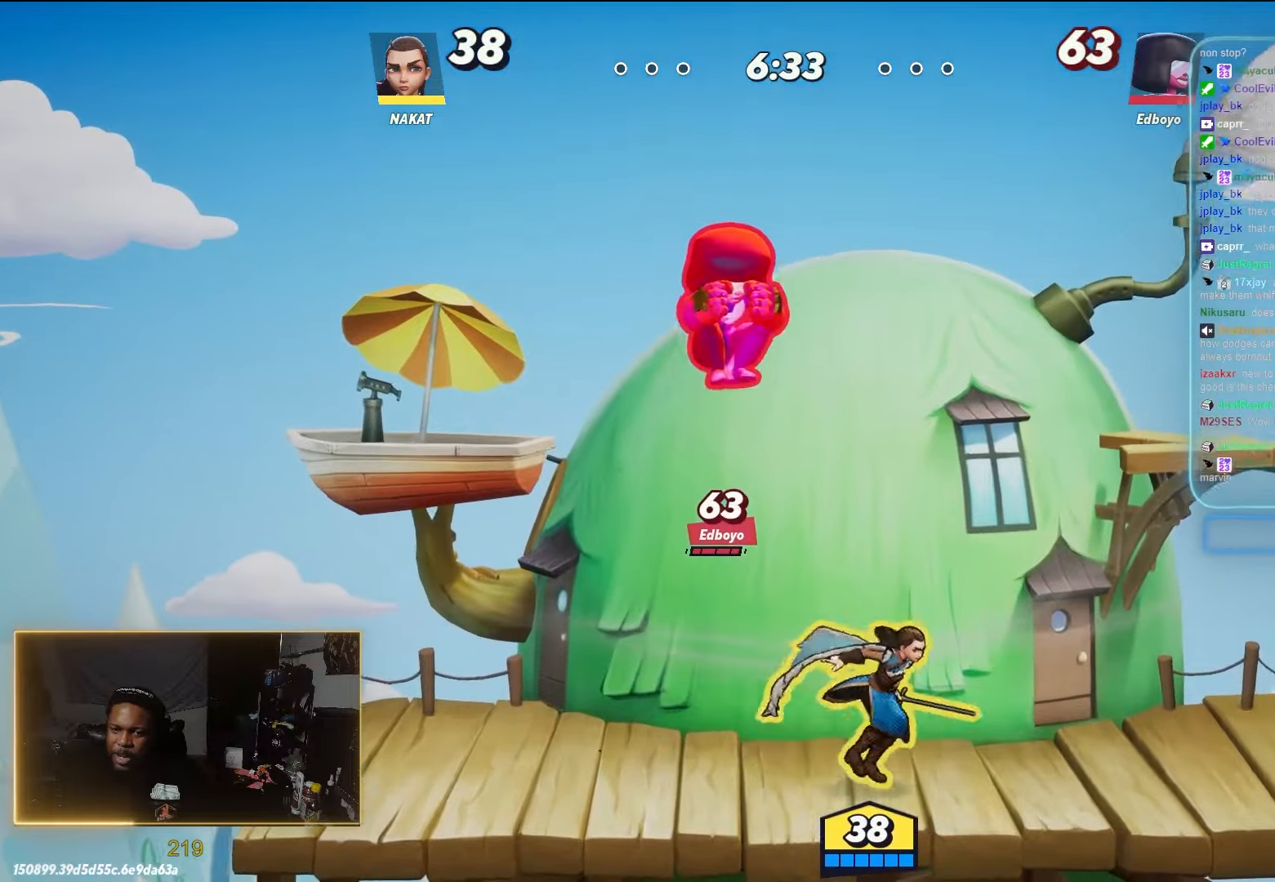
{"dt_ms": 500, "buttons": [], "left_stick": "left", "right_stick": "center", "events": [[183, "left_stick", "center"], [317, "left_stick", "left"]]}
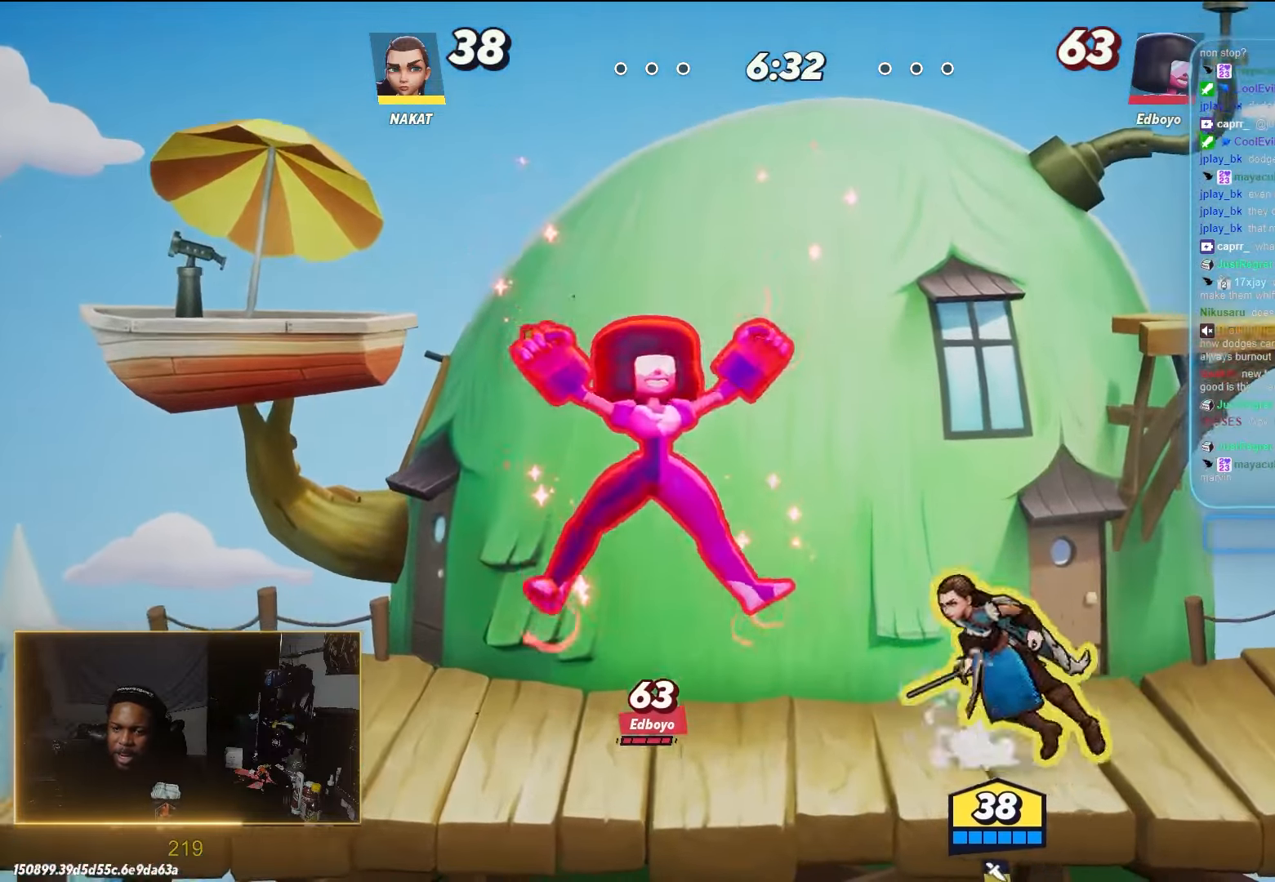
{"dt_ms": 500, "buttons": [], "left_stick": "left", "right_stick": "center", "events": [[33, "right_stick", "left"], [133, "right_stick", "center"]]}
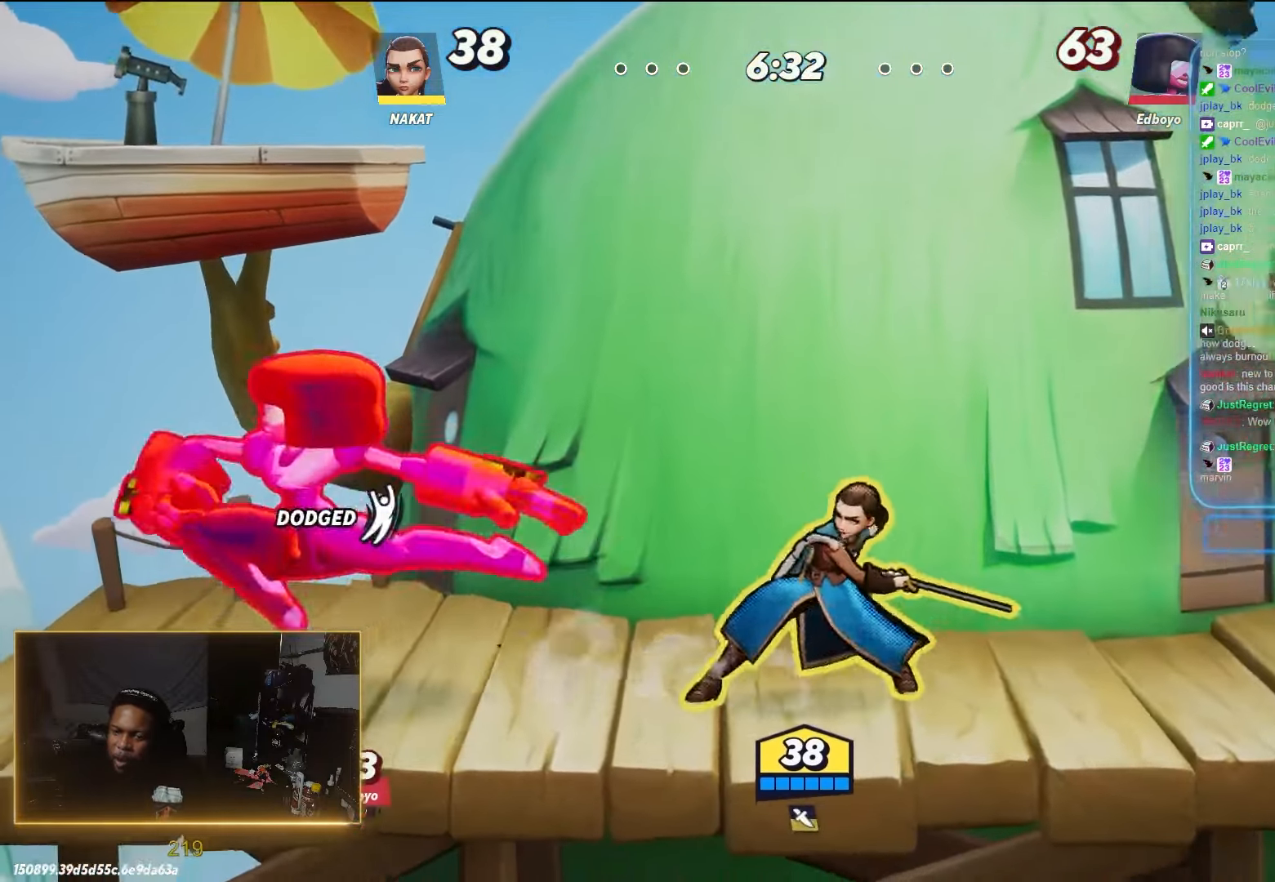
{"dt_ms": 500, "buttons": [], "left_stick": "up-left", "right_stick": "center", "events": [[100, "left_stick", "right"], [417, "left_stick", "up-left"]]}
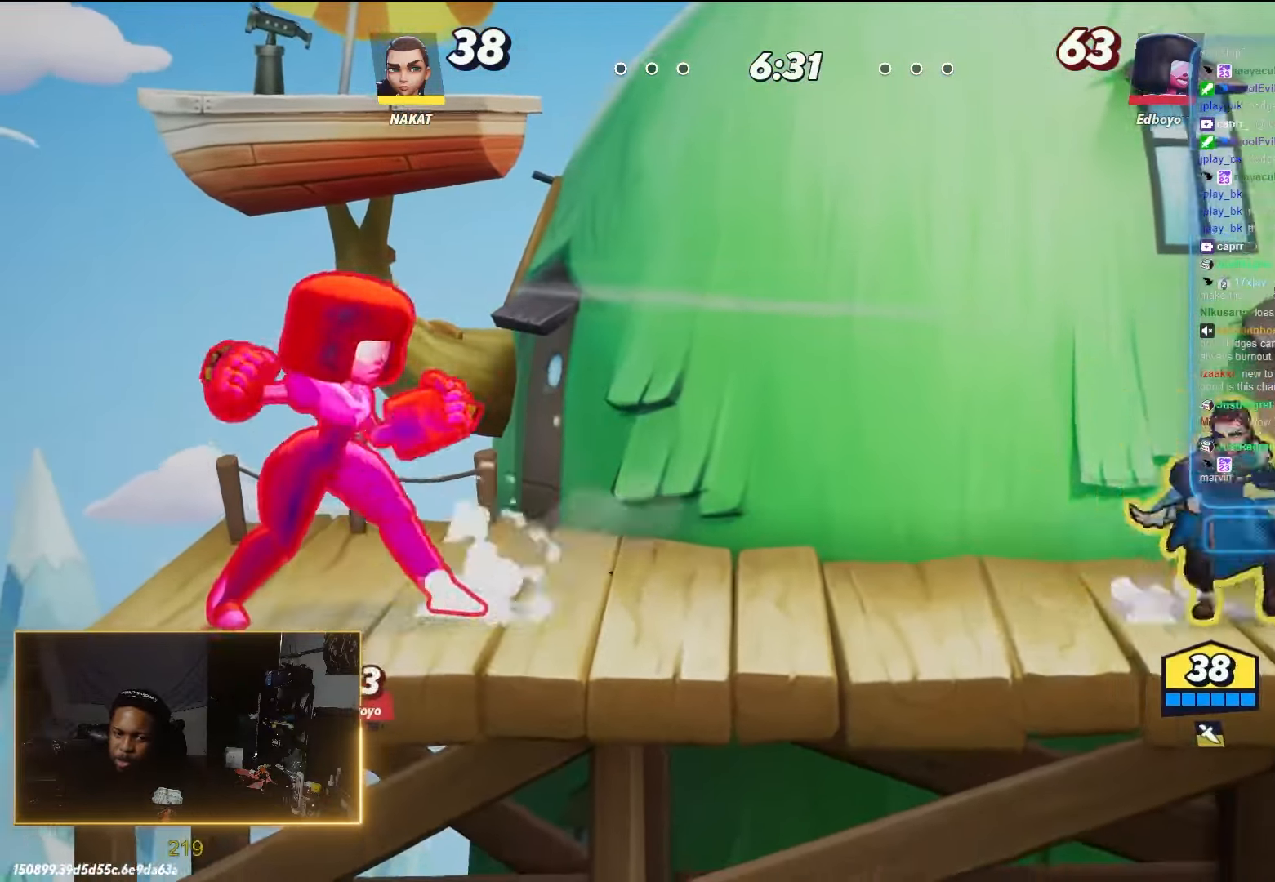
{"dt_ms": 500, "buttons": ["A"], "left_stick": "left", "right_stick": "center", "events": [[150, "left_stick", "right"], [367, "A", "down"], [367, "left_stick", "left"]]}
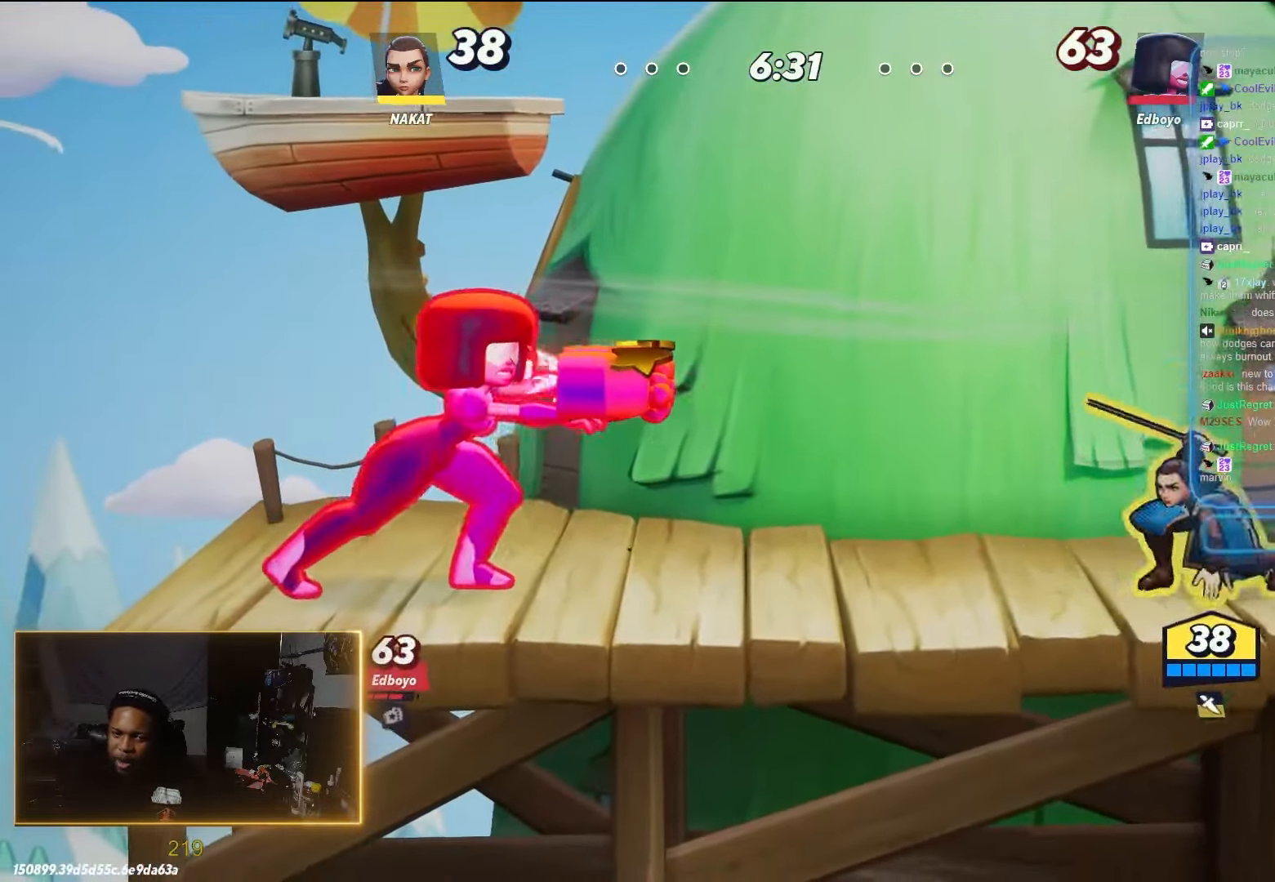
{"dt_ms": 500, "buttons": ["R1"], "left_stick": "down-left", "right_stick": "center", "events": [[200, "R1", "down"], [250, "A", "up"], [283, "left_stick", "down-left"]]}
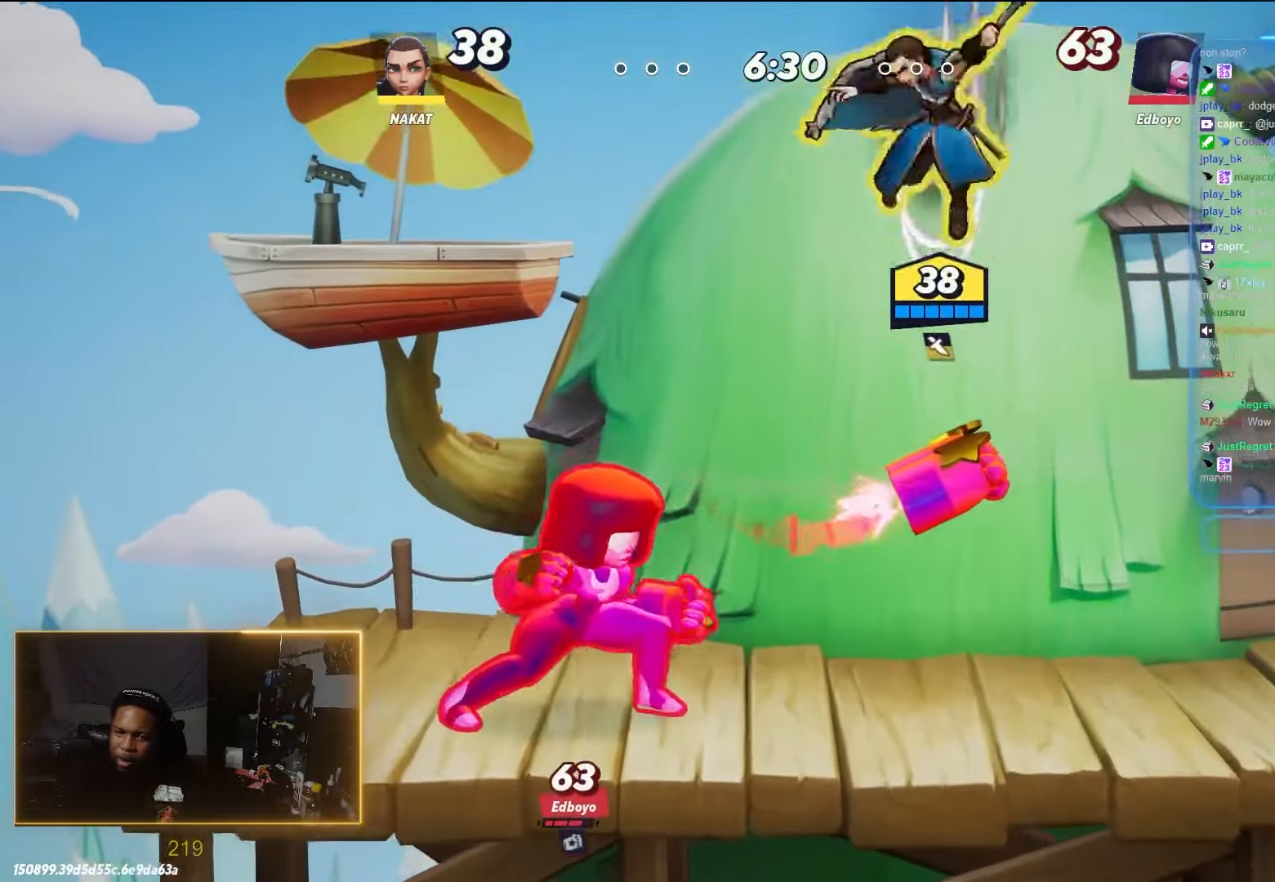
{"dt_ms": 500, "buttons": [], "left_stick": "down-left", "right_stick": "center", "events": [[433, "R1", "up"]]}
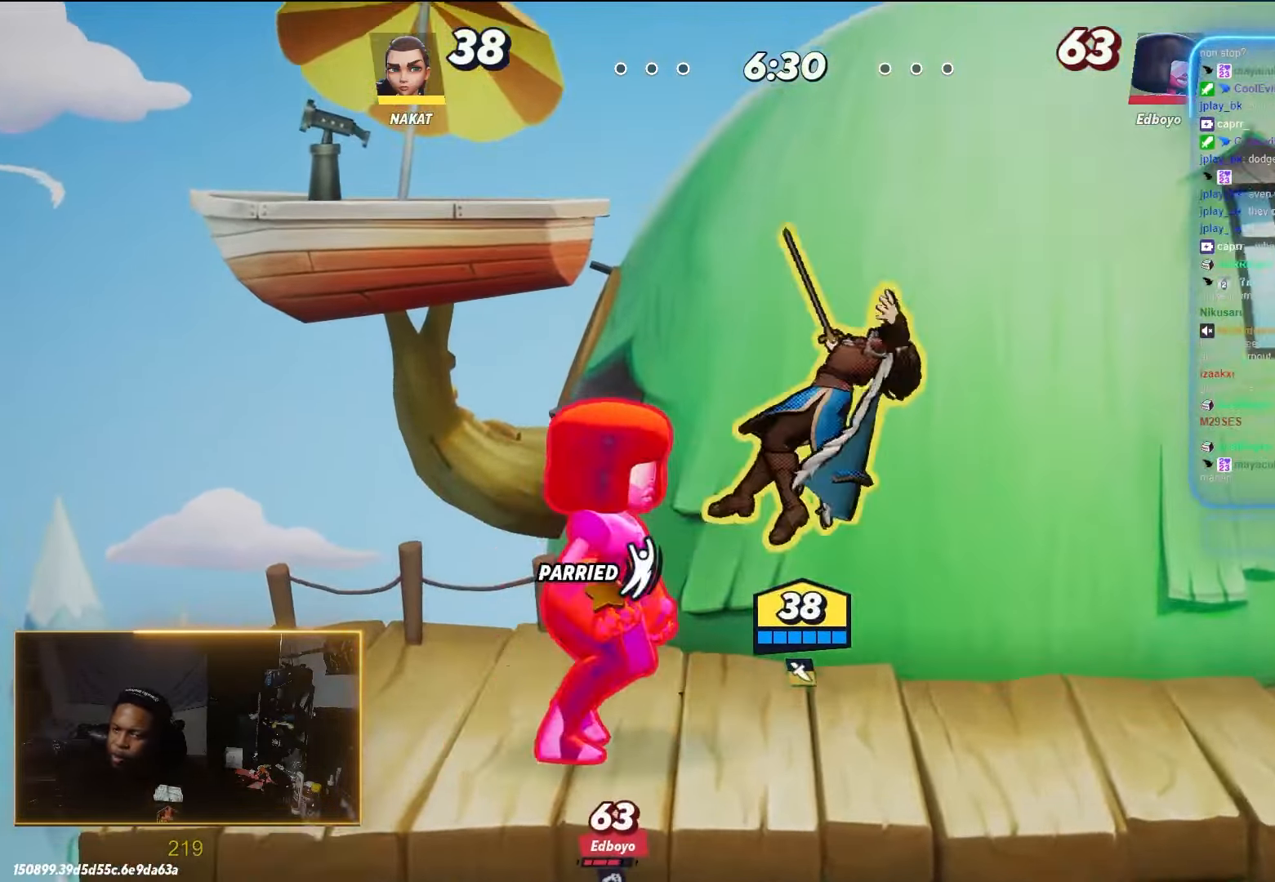
{"dt_ms": 500, "buttons": [], "left_stick": "right", "right_stick": "center", "events": [[100, "left_stick", "down-right"], [150, "left_stick", "right"], [283, "R2", "down"], [500, "R2", "up"]]}
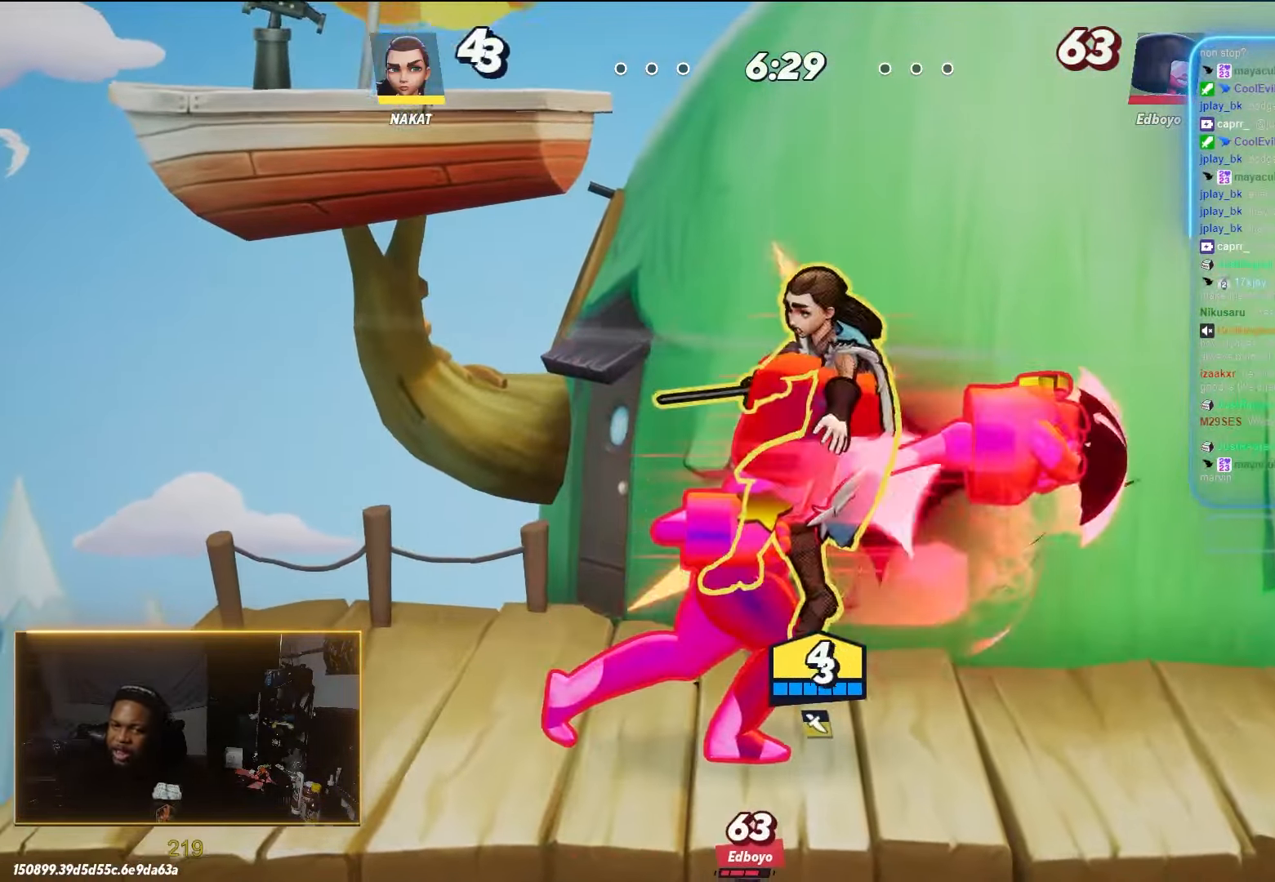
{"dt_ms": 500, "buttons": [], "left_stick": "right", "right_stick": "center", "events": []}
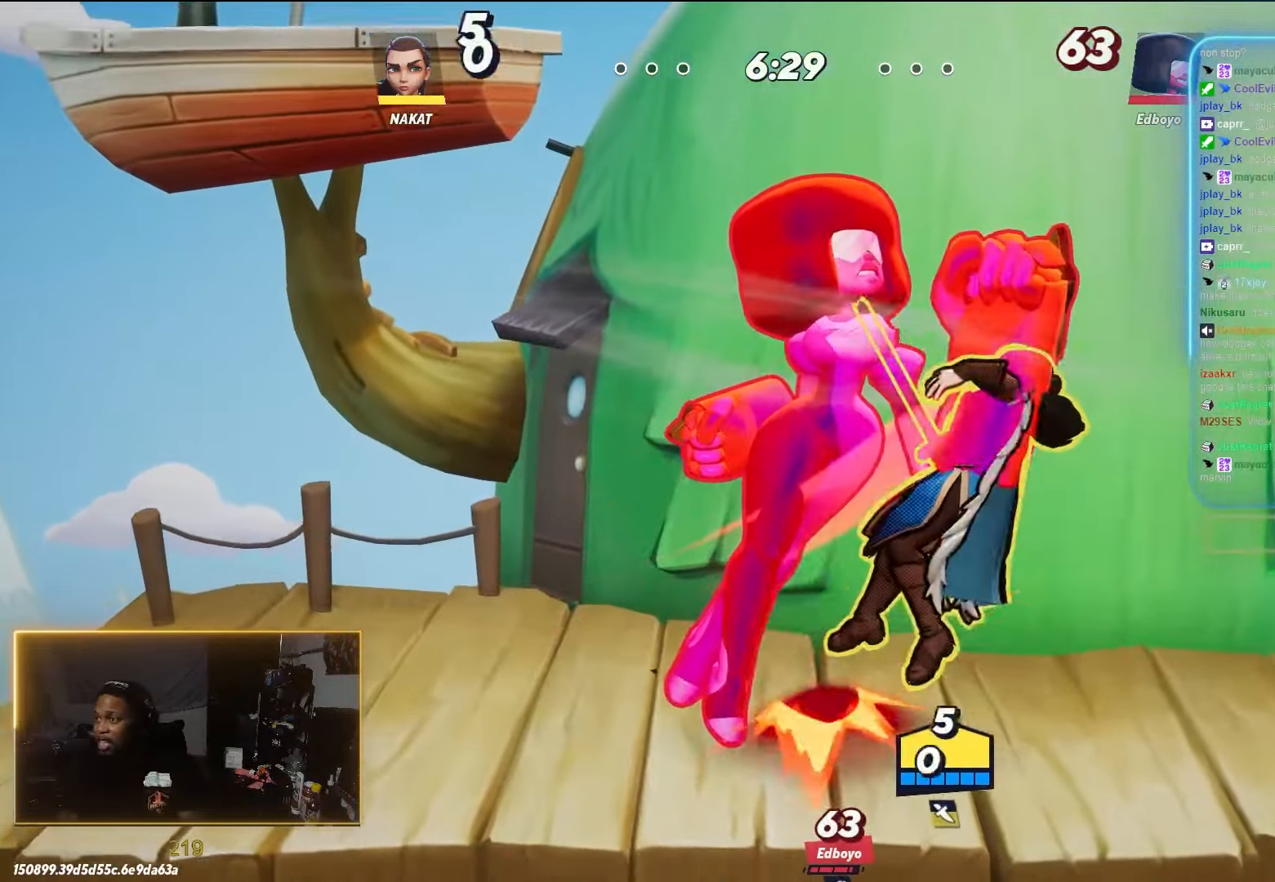
{"dt_ms": 500, "buttons": [], "left_stick": "right", "right_stick": "center", "events": []}
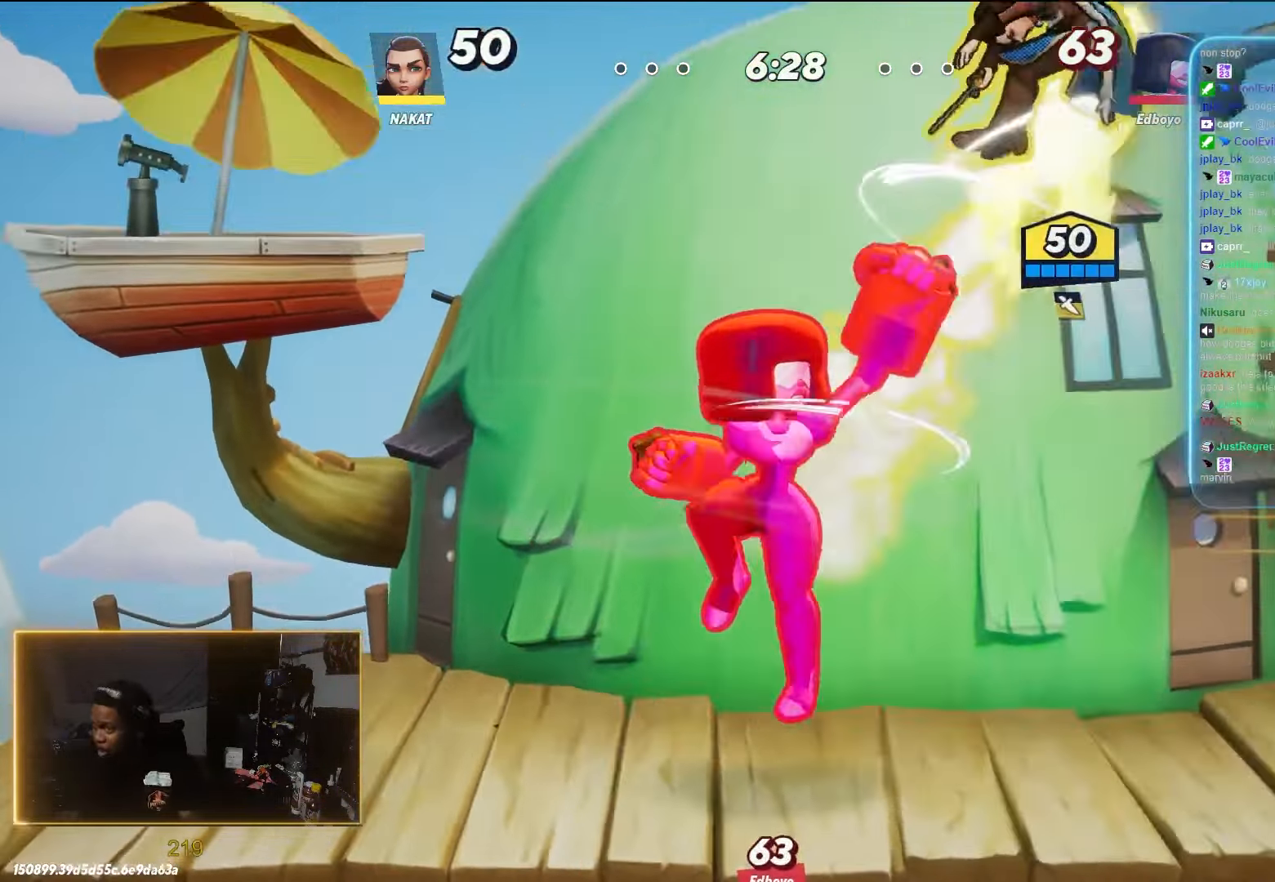
{"dt_ms": 500, "buttons": [], "left_stick": "down", "right_stick": "center", "events": [[100, "R2", "down"], [400, "R2", "up"], [450, "left_stick", "down"]]}
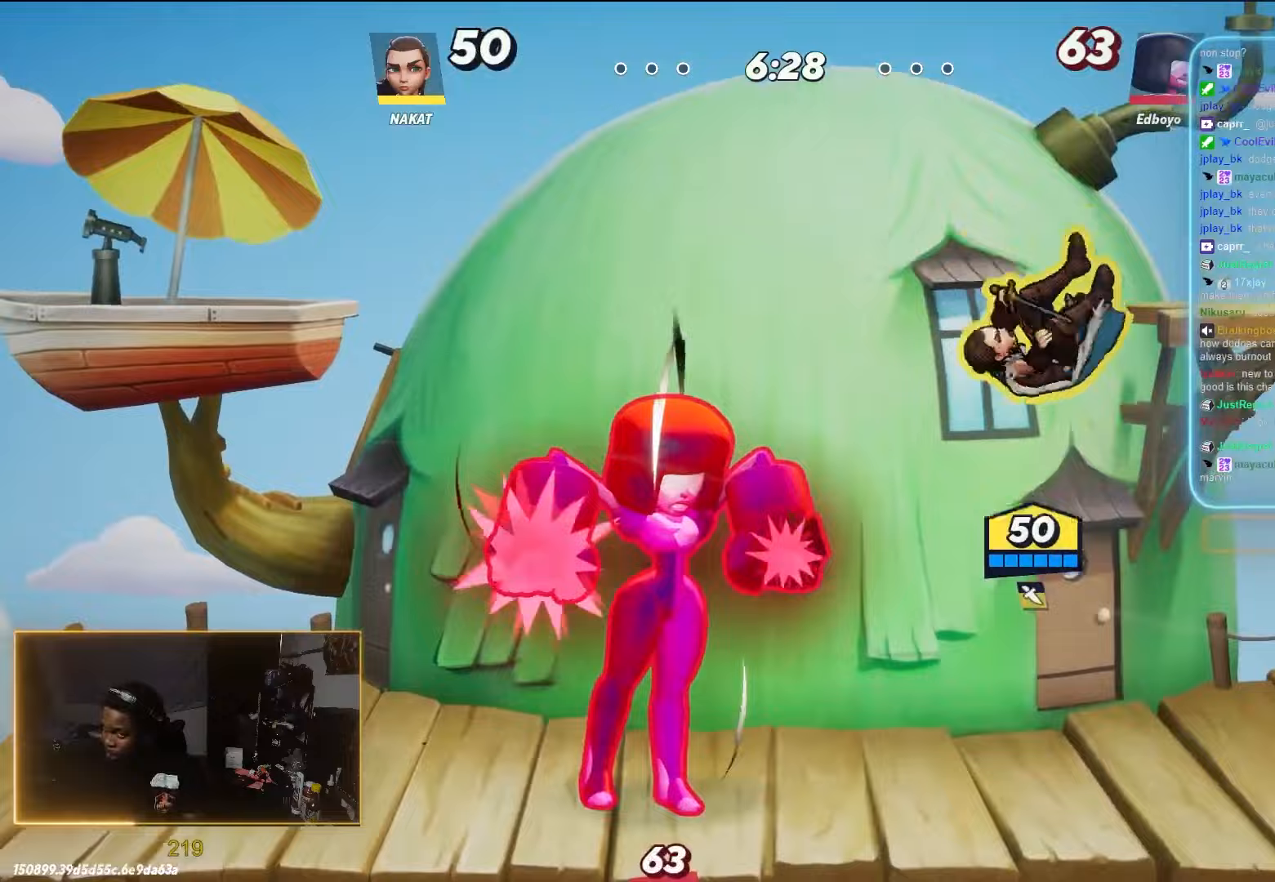
{"dt_ms": 500, "buttons": [], "left_stick": "up", "right_stick": "center", "events": [[167, "left_stick", "down-right"], [433, "left_stick", "up-right"], [483, "left_stick", "up"]]}
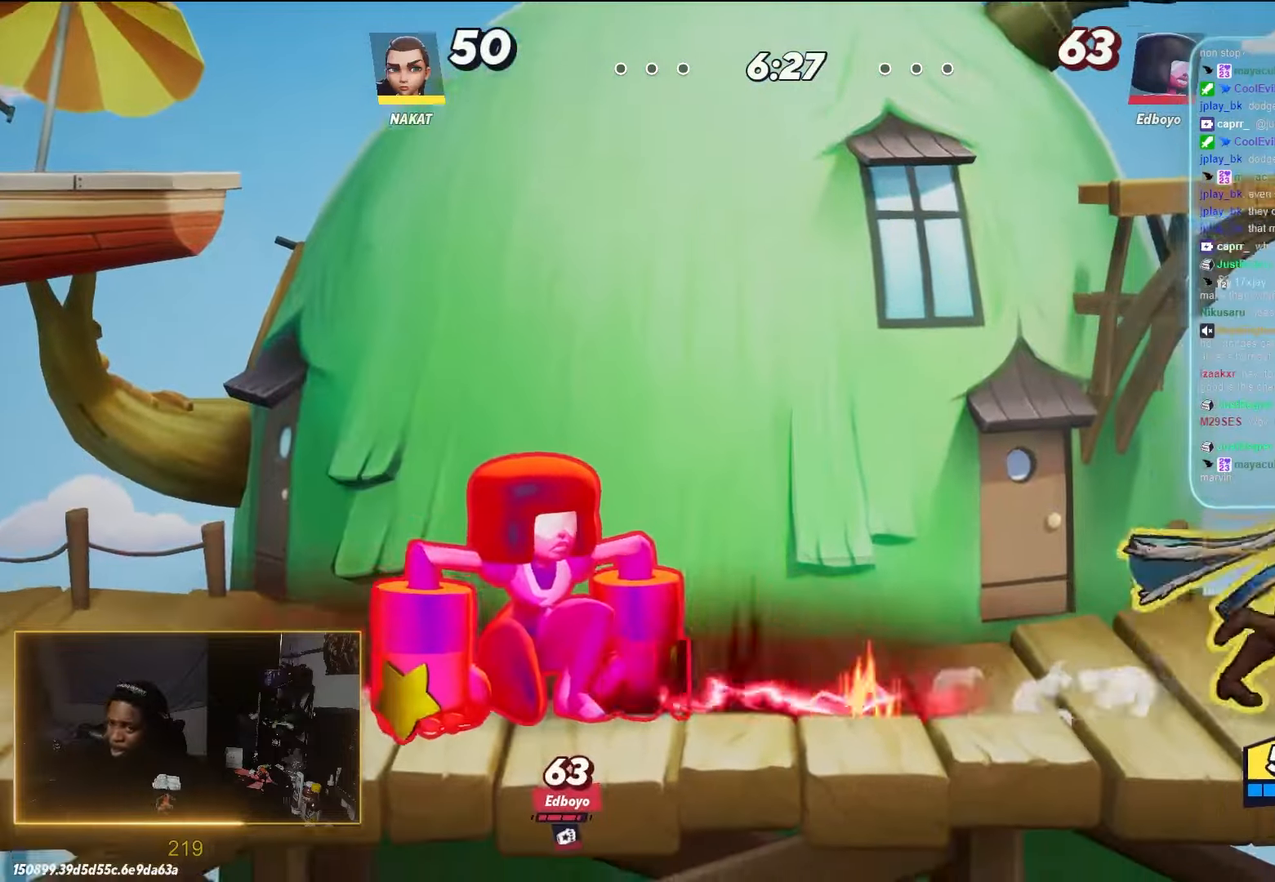
{"dt_ms": 500, "buttons": [], "left_stick": "right", "right_stick": "center", "events": [[17, "left_stick", "up-left"], [117, "left_stick", "center"], [383, "left_stick", "right"]]}